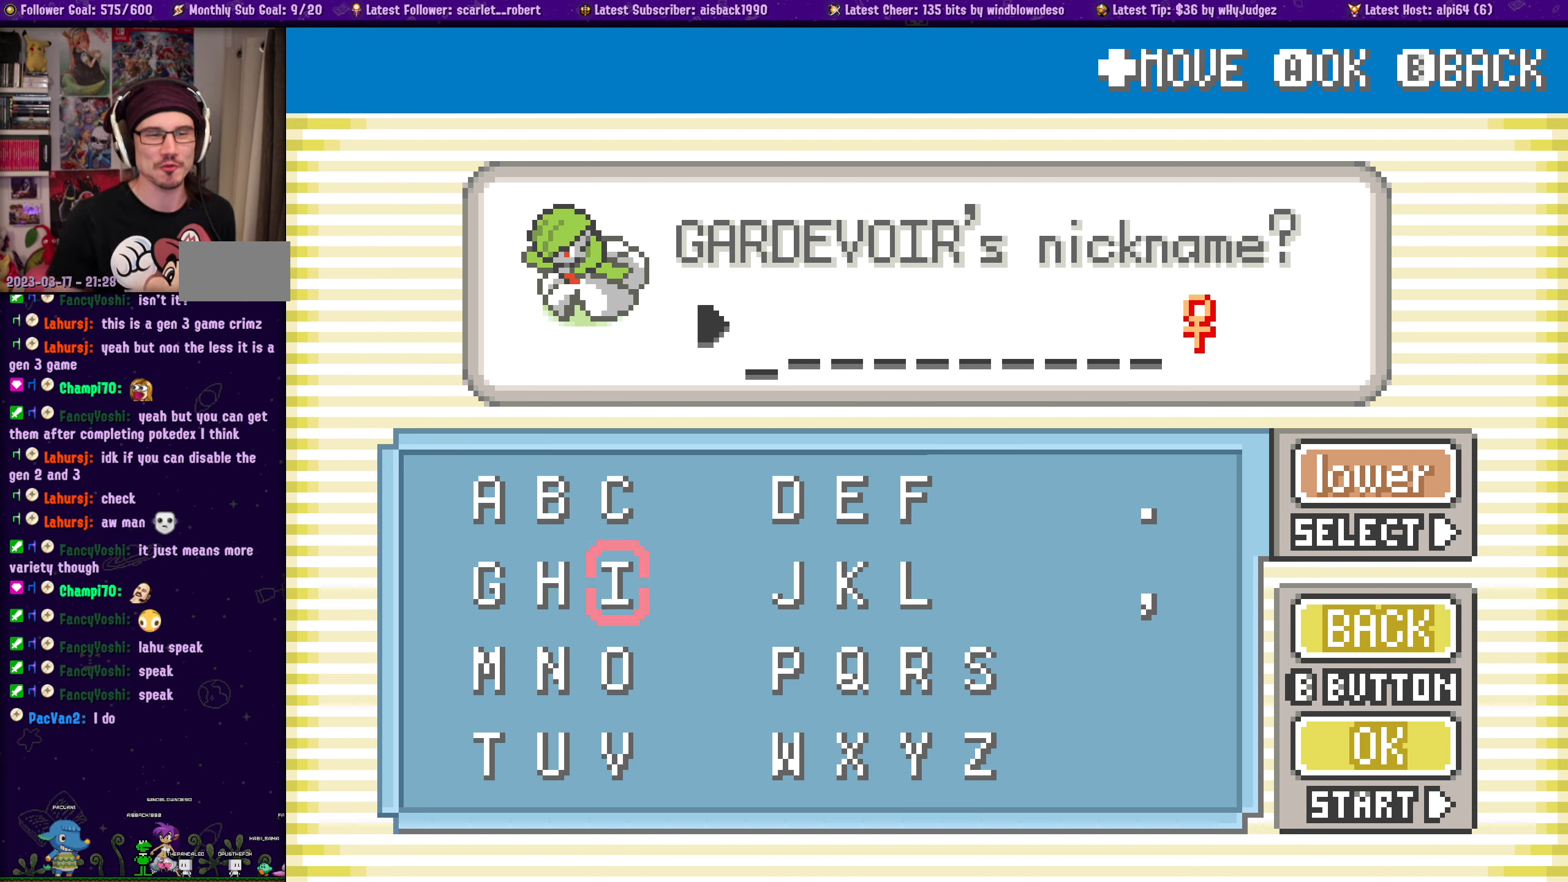
Gameplay with a controller (PlayStation layout); each line is a JSON object with the inputs held at the frame after it. "events" lists button and stick changes between this image and that frame as [ms after this image, input, new state], when the widget could be followed in between. Not read: L2 R2.
{"buttons": [], "left_stick": "center", "right_stick": "center", "events": [[400, "DPAD_RIGHT", "down"], [500, "DPAD_RIGHT", "up"]]}
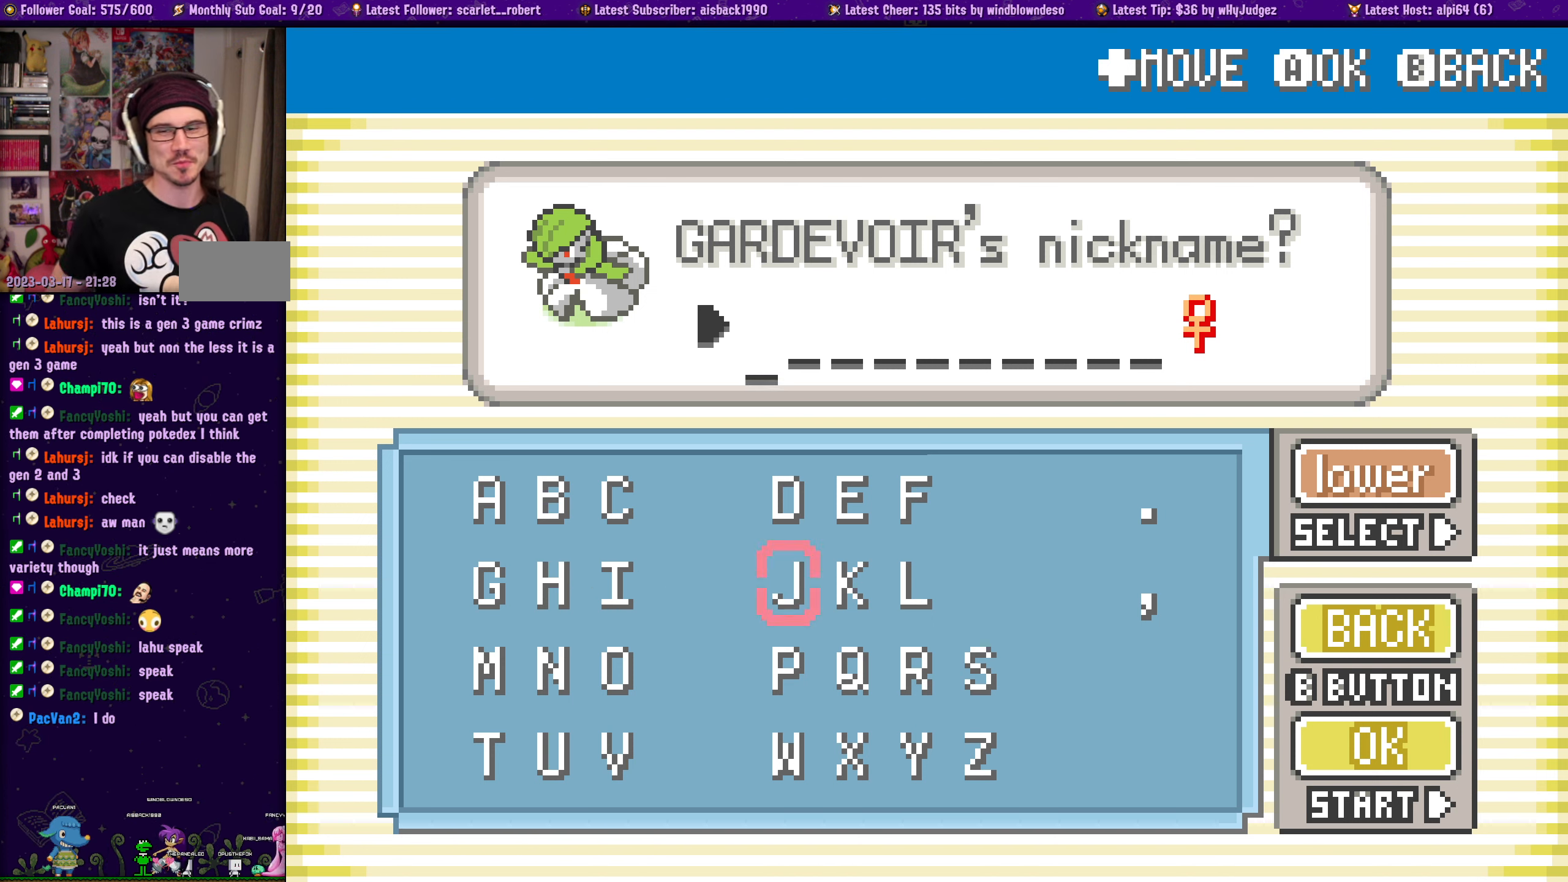
{"buttons": [], "left_stick": "center", "right_stick": "center", "events": []}
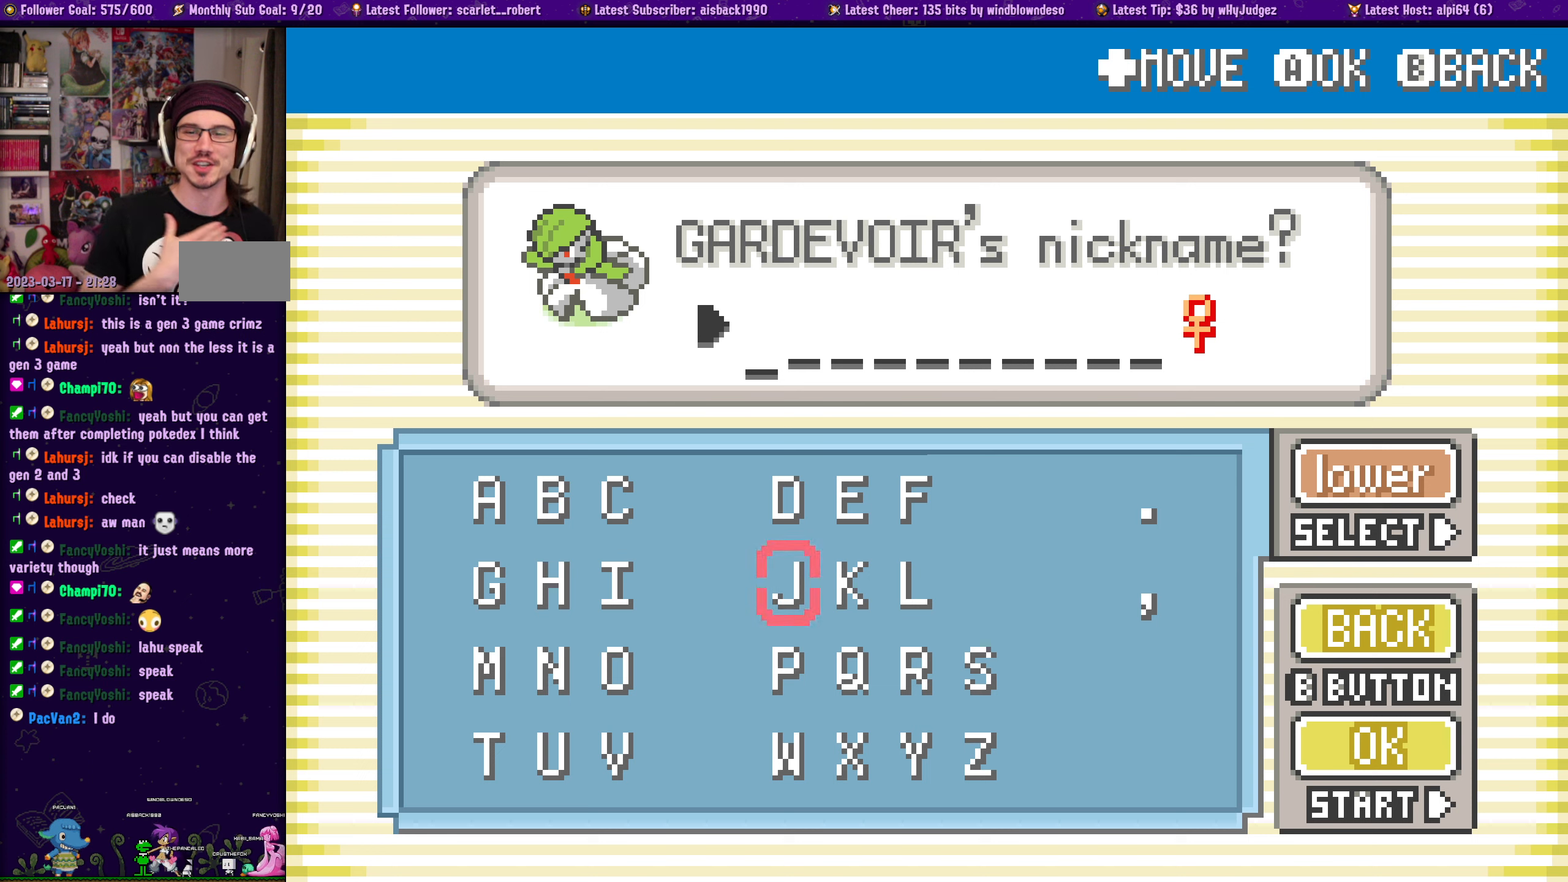
{"buttons": [], "left_stick": "center", "right_stick": "center", "events": []}
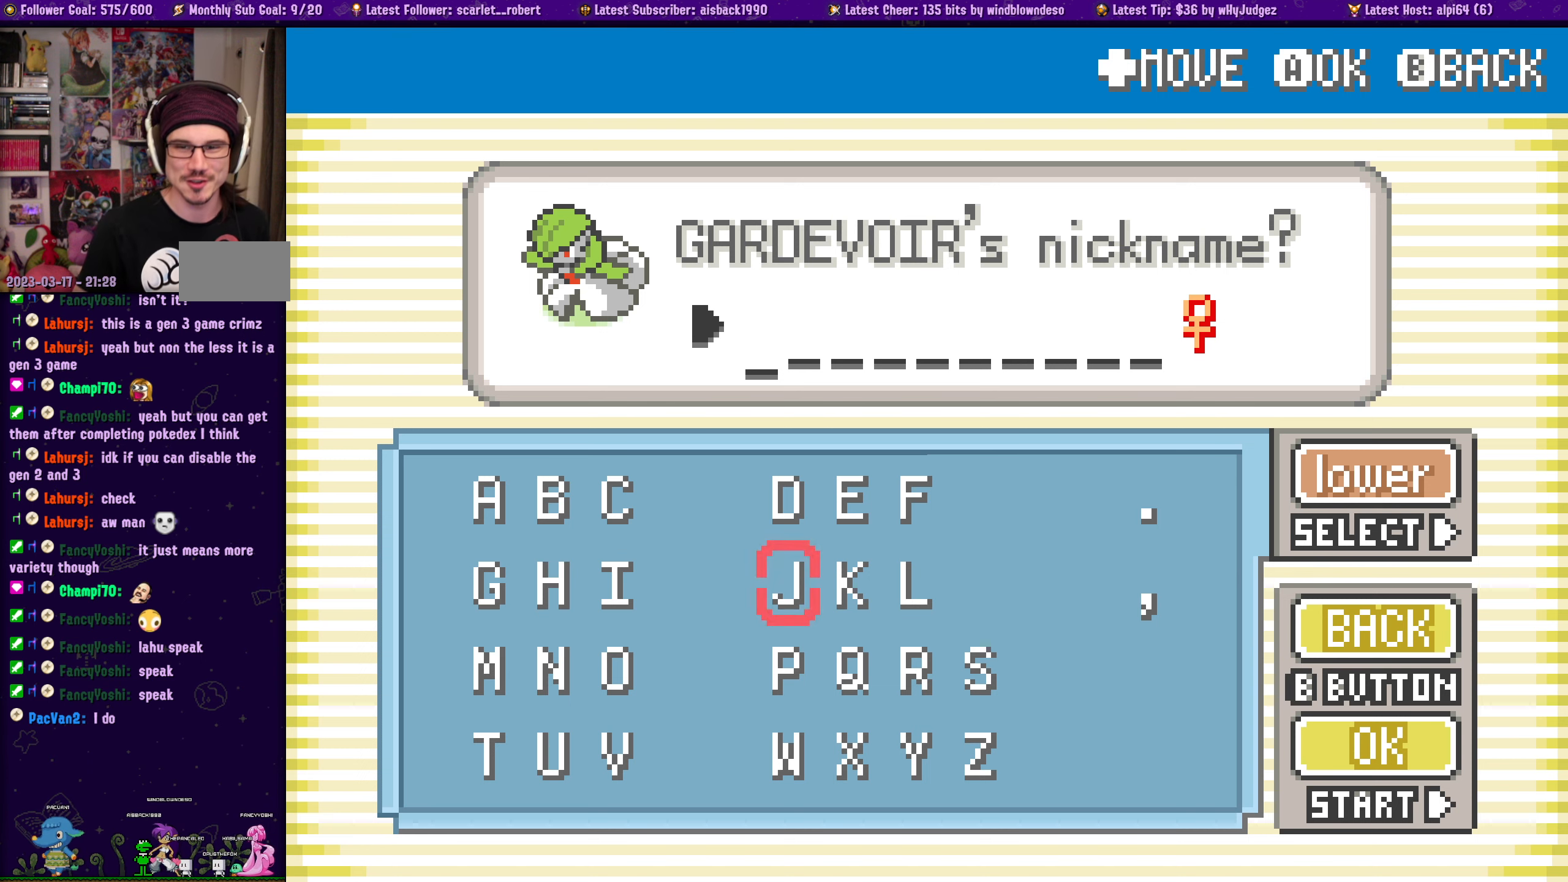
{"buttons": ["SELECT"], "left_stick": "center", "right_stick": "center", "events": [[250, "SELECT", "down"], [317, "SELECT", "up"], [484, "SELECT", "down"]]}
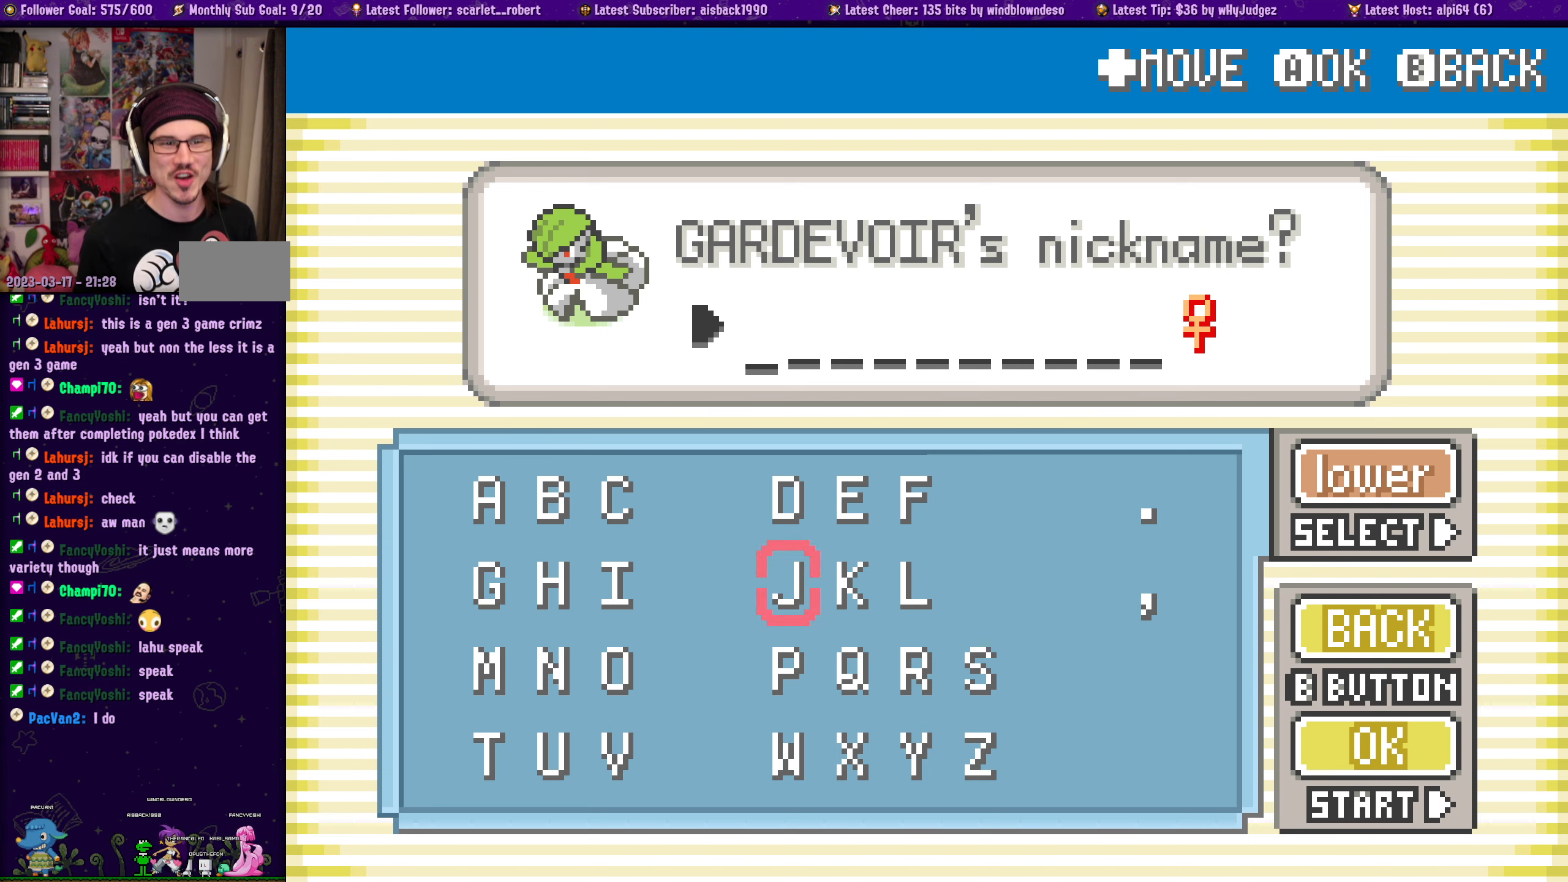
{"buttons": [], "left_stick": "center", "right_stick": "center", "events": [[117, "SELECT", "up"]]}
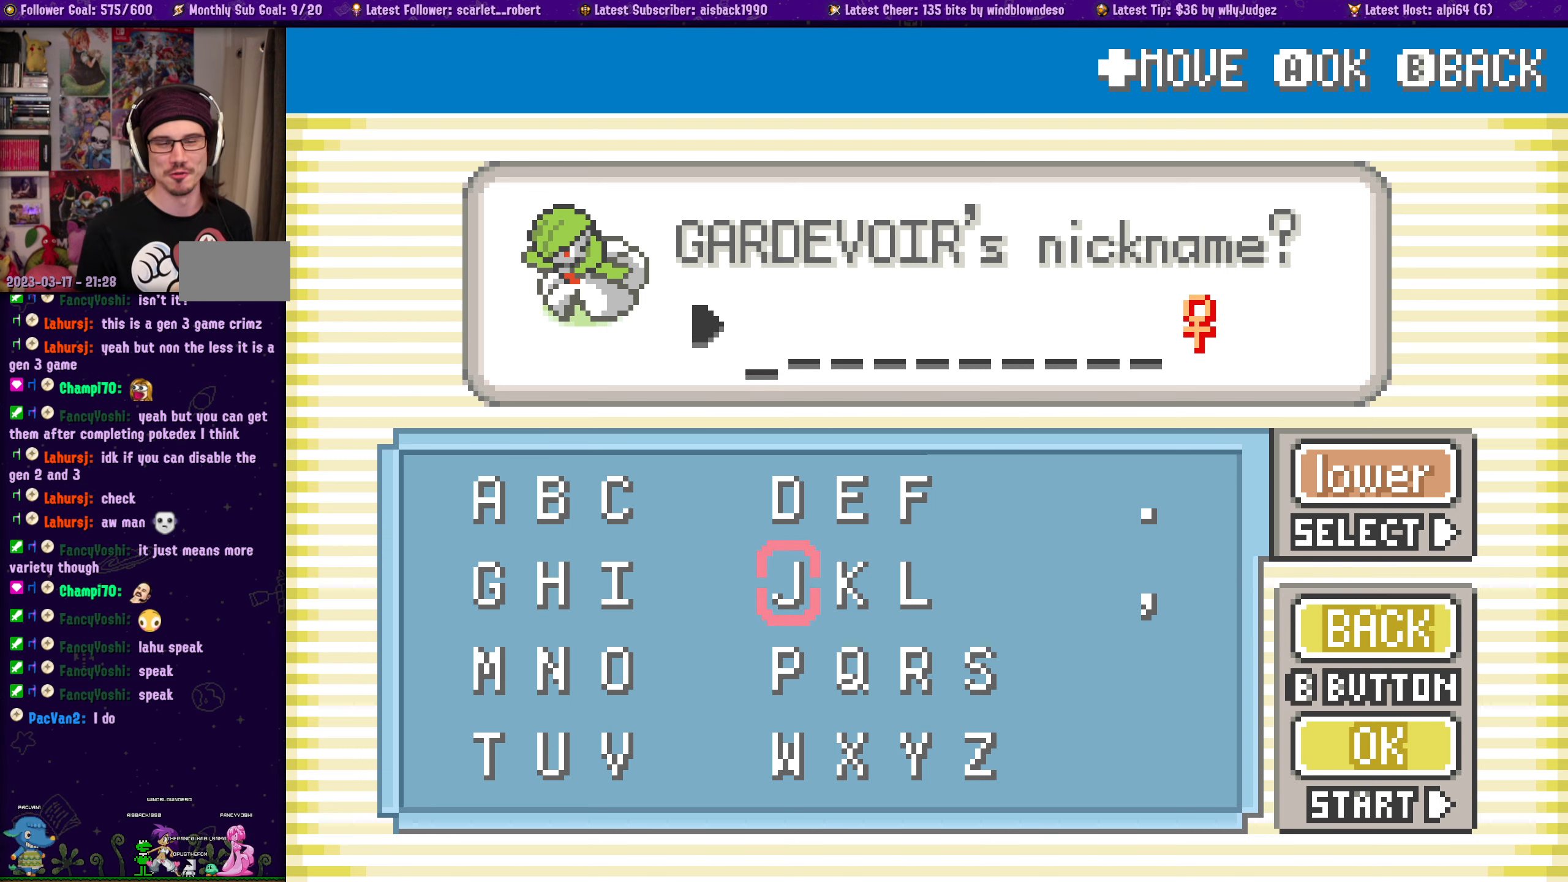
{"buttons": [], "left_stick": "center", "right_stick": "center", "events": []}
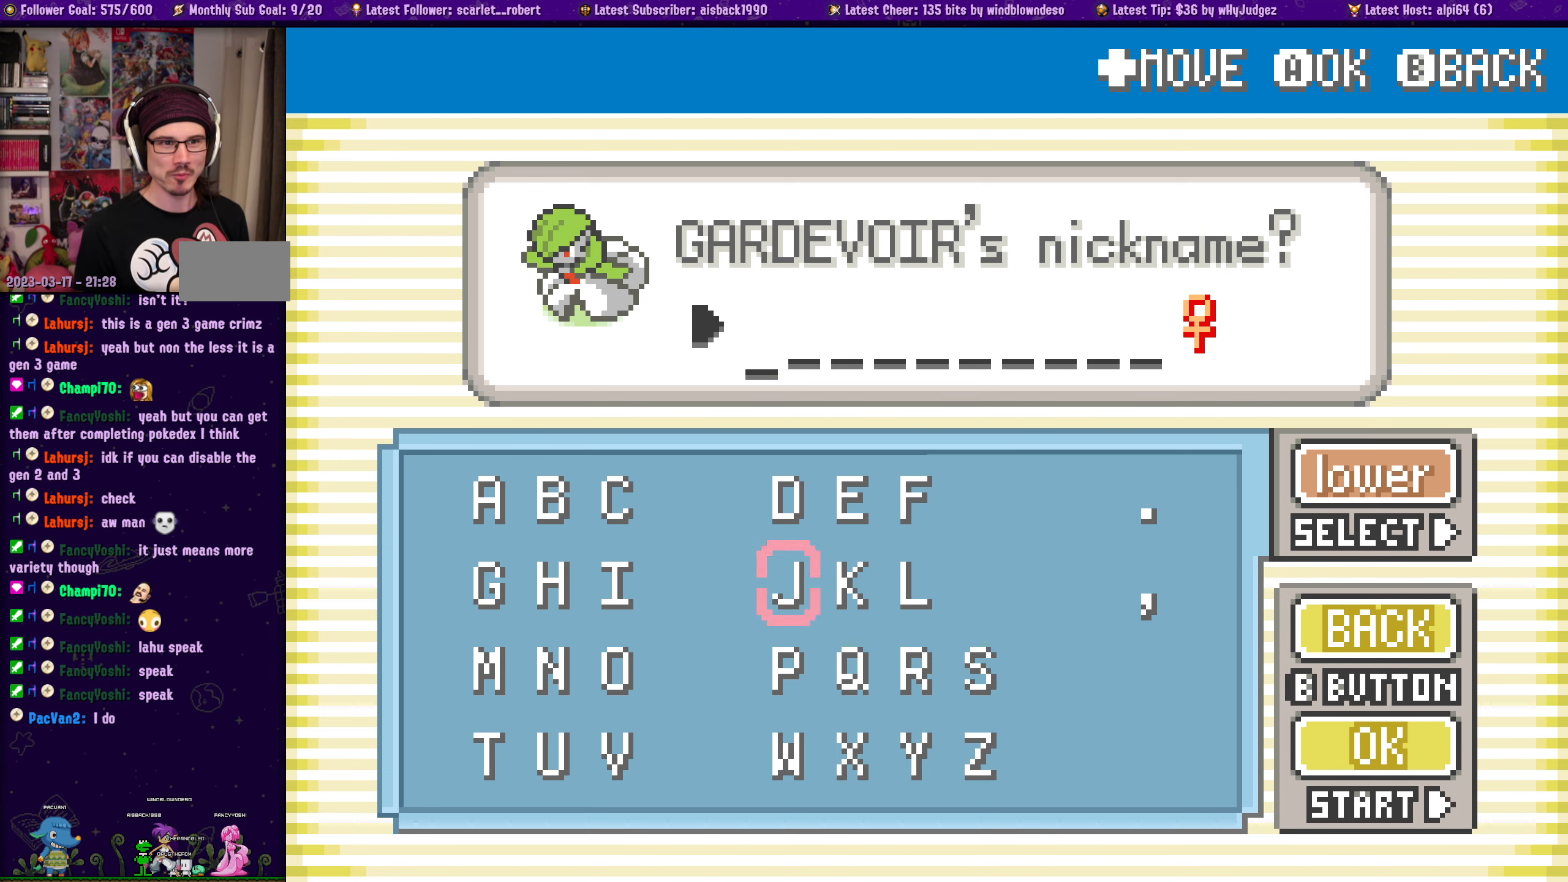
{"buttons": [], "left_stick": "center", "right_stick": "center", "events": [[84, "START", "down"], [334, "START", "up"]]}
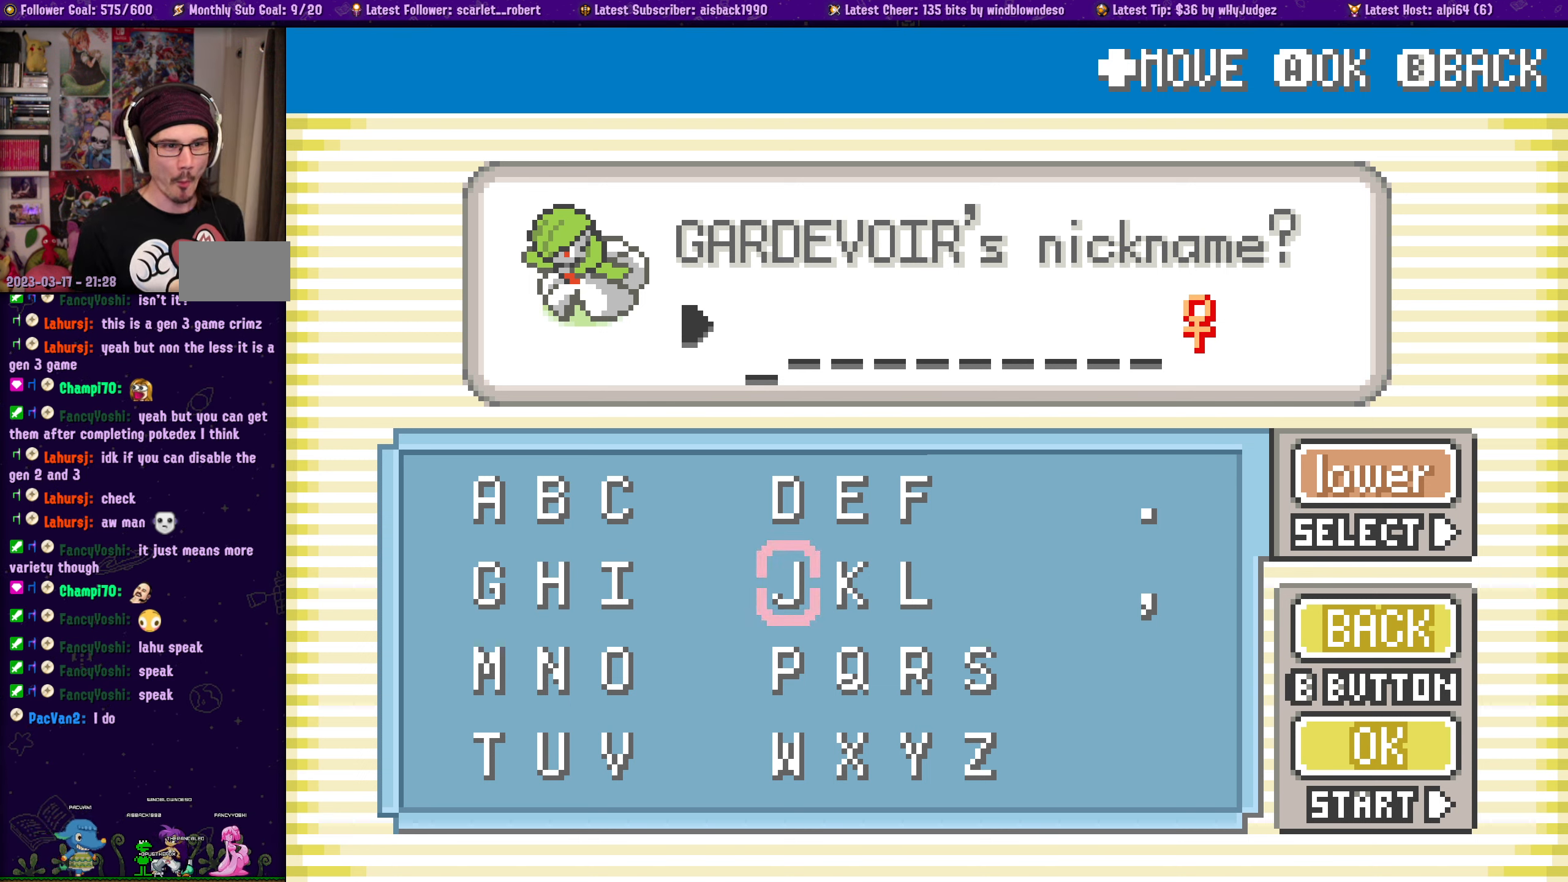
{"buttons": [], "left_stick": "center", "right_stick": "center", "events": []}
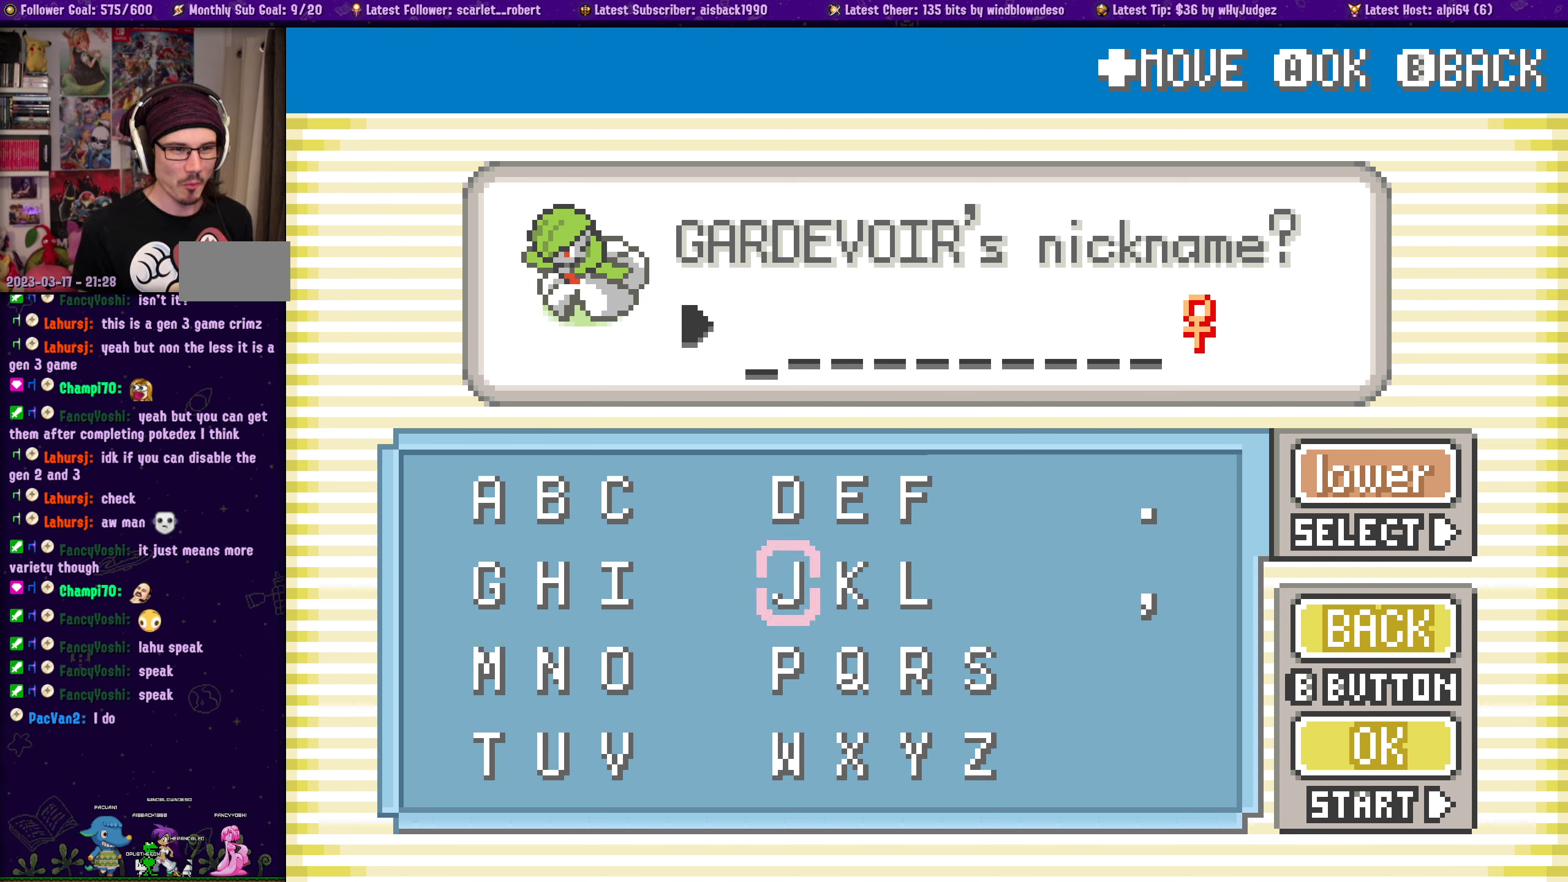
{"buttons": [], "left_stick": "center", "right_stick": "center", "events": [[167, "DPAD_DOWN", "down"], [267, "DPAD_DOWN", "up"]]}
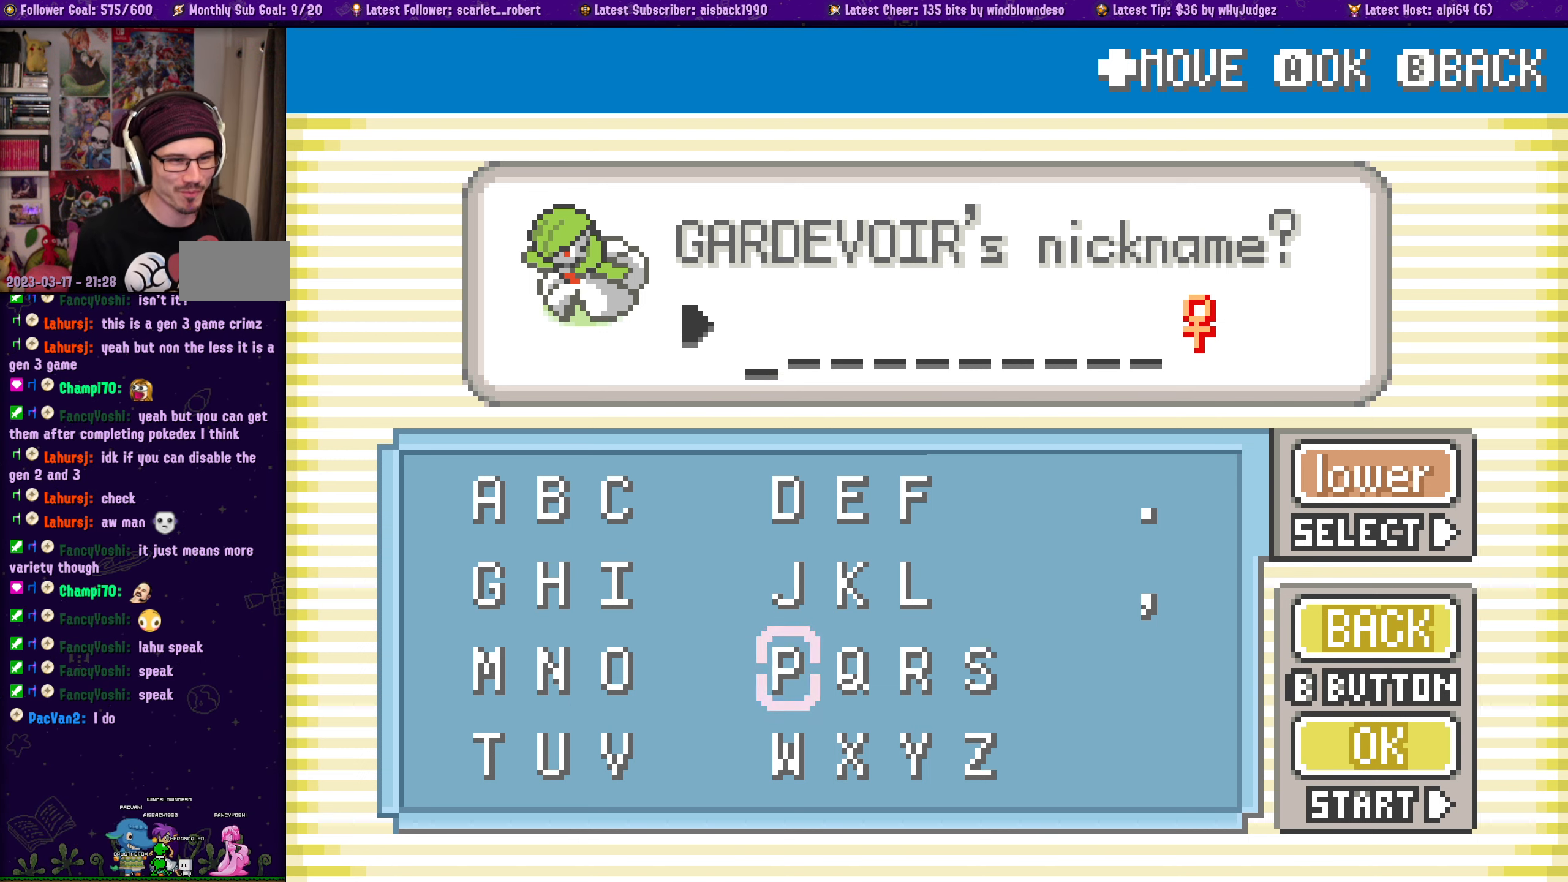
{"buttons": [], "left_stick": "center", "right_stick": "center", "events": [[250, "CROSS", "down"], [334, "DPAD_LEFT", "down"], [350, "CROSS", "up"], [434, "DPAD_LEFT", "up"]]}
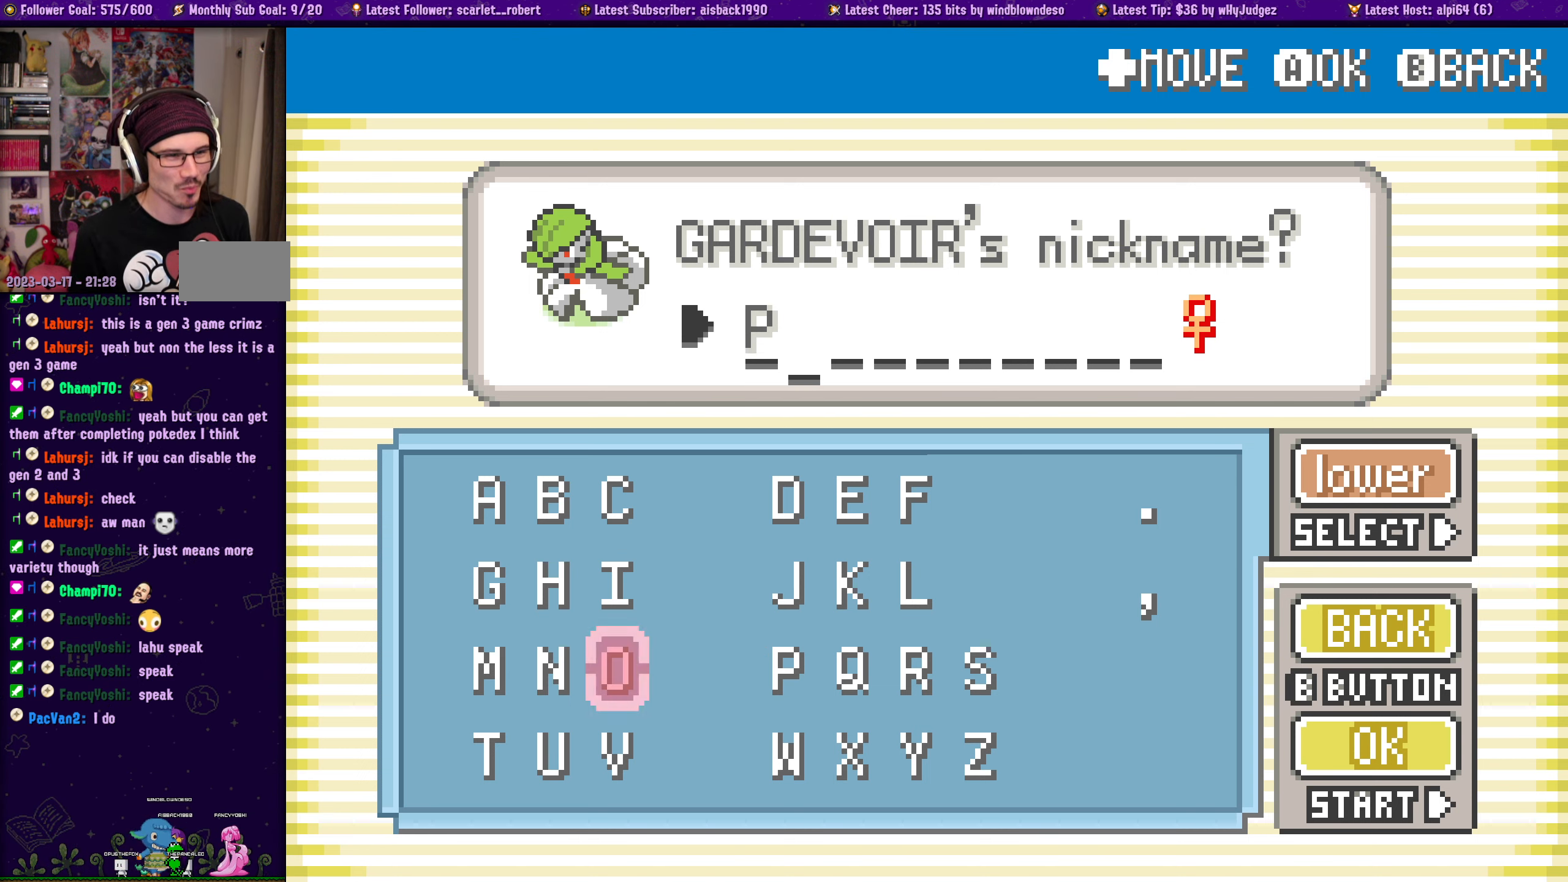
{"buttons": ["DPAD_UP"], "left_stick": "center", "right_stick": "center", "events": [[34, "DPAD_UP", "down"], [117, "DPAD_UP", "up"], [334, "DPAD_LEFT", "down"], [417, "DPAD_LEFT", "up"], [500, "DPAD_UP", "down"]]}
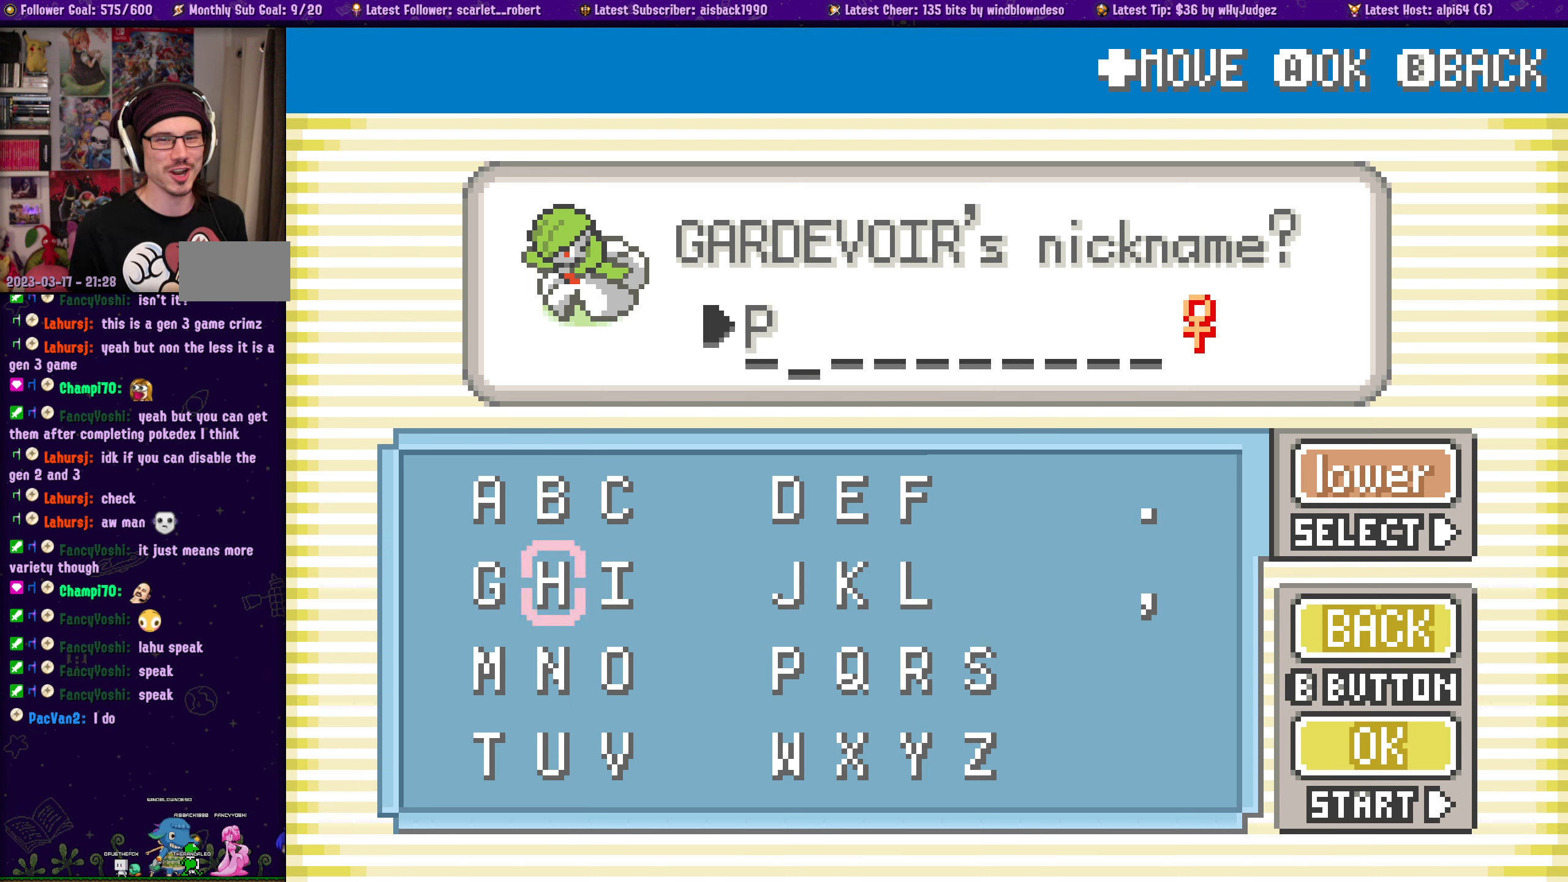
{"buttons": [], "left_stick": "center", "right_stick": "center", "events": [[84, "DPAD_UP", "up"]]}
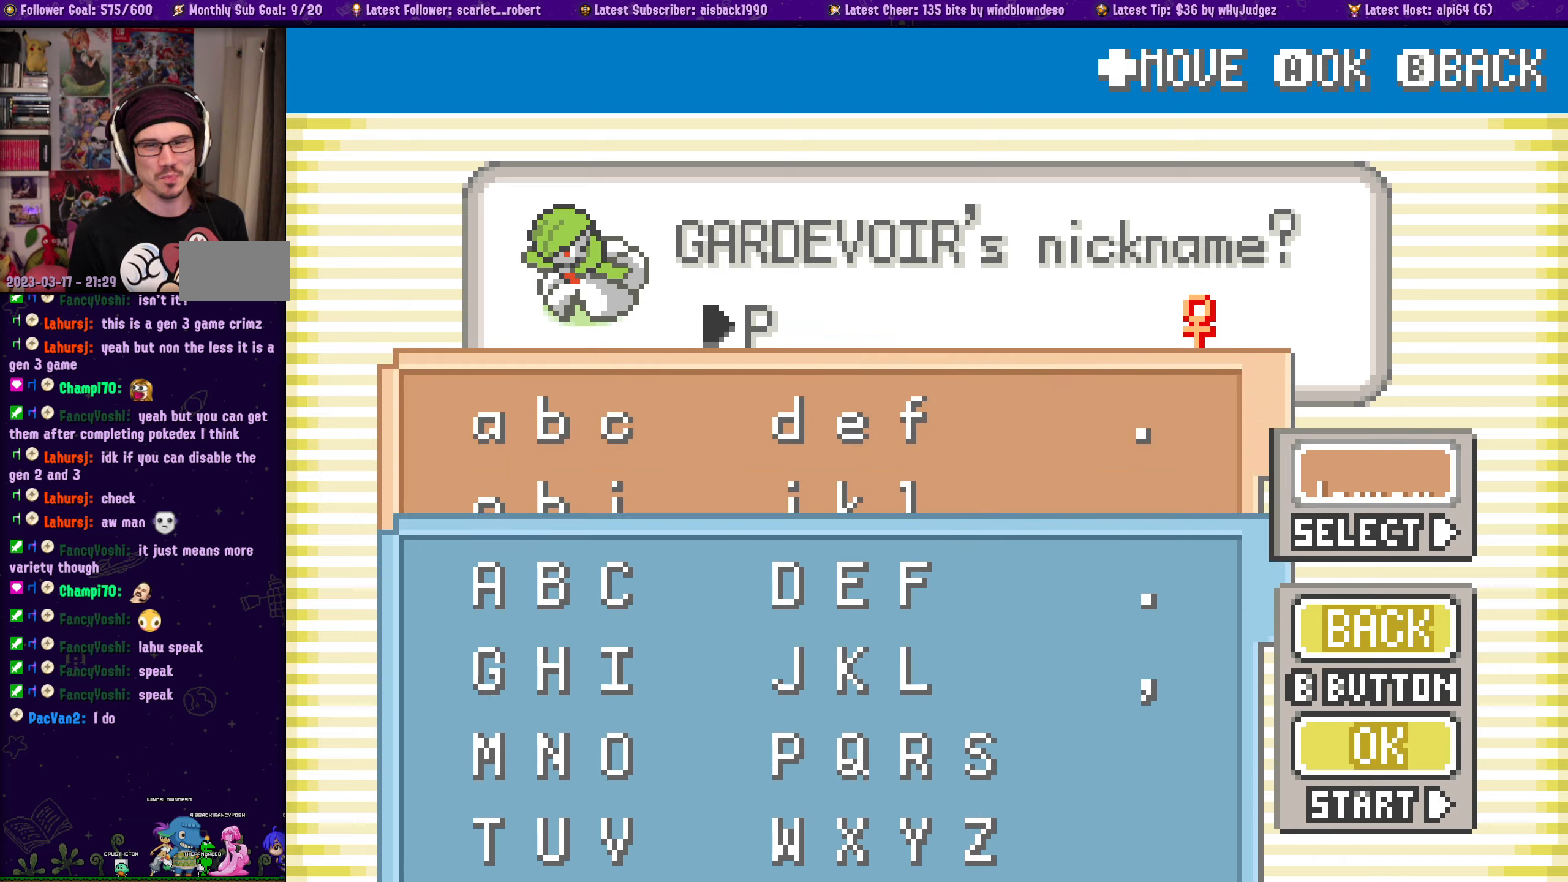
{"buttons": [], "left_stick": "center", "right_stick": "center", "events": []}
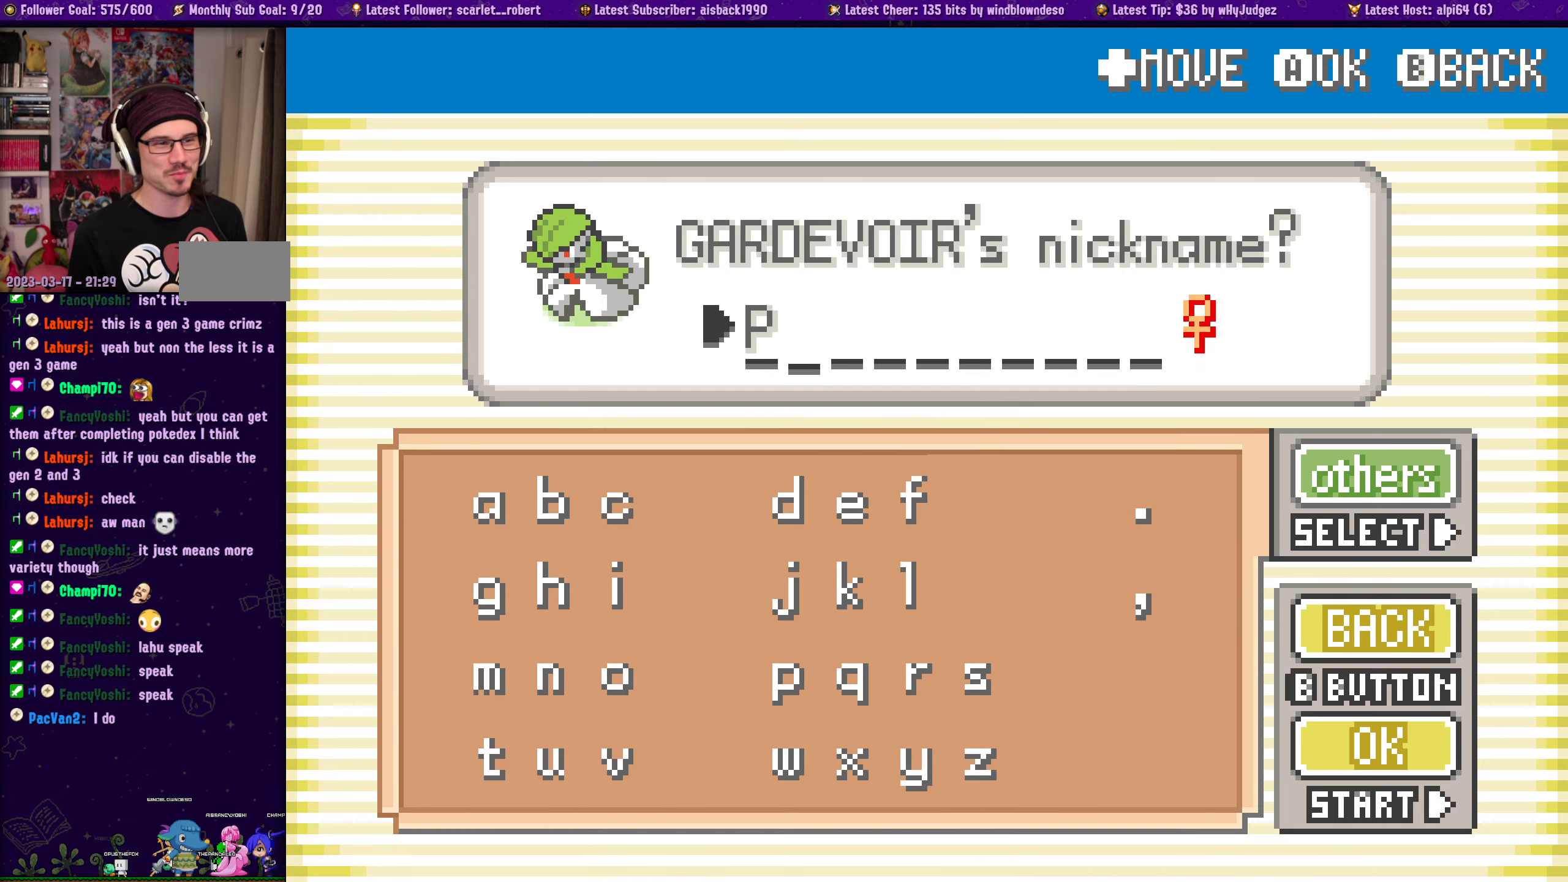
{"buttons": [], "left_stick": "center", "right_stick": "center", "events": [[266, "DPAD_LEFT", "down"], [366, "DPAD_LEFT", "up"]]}
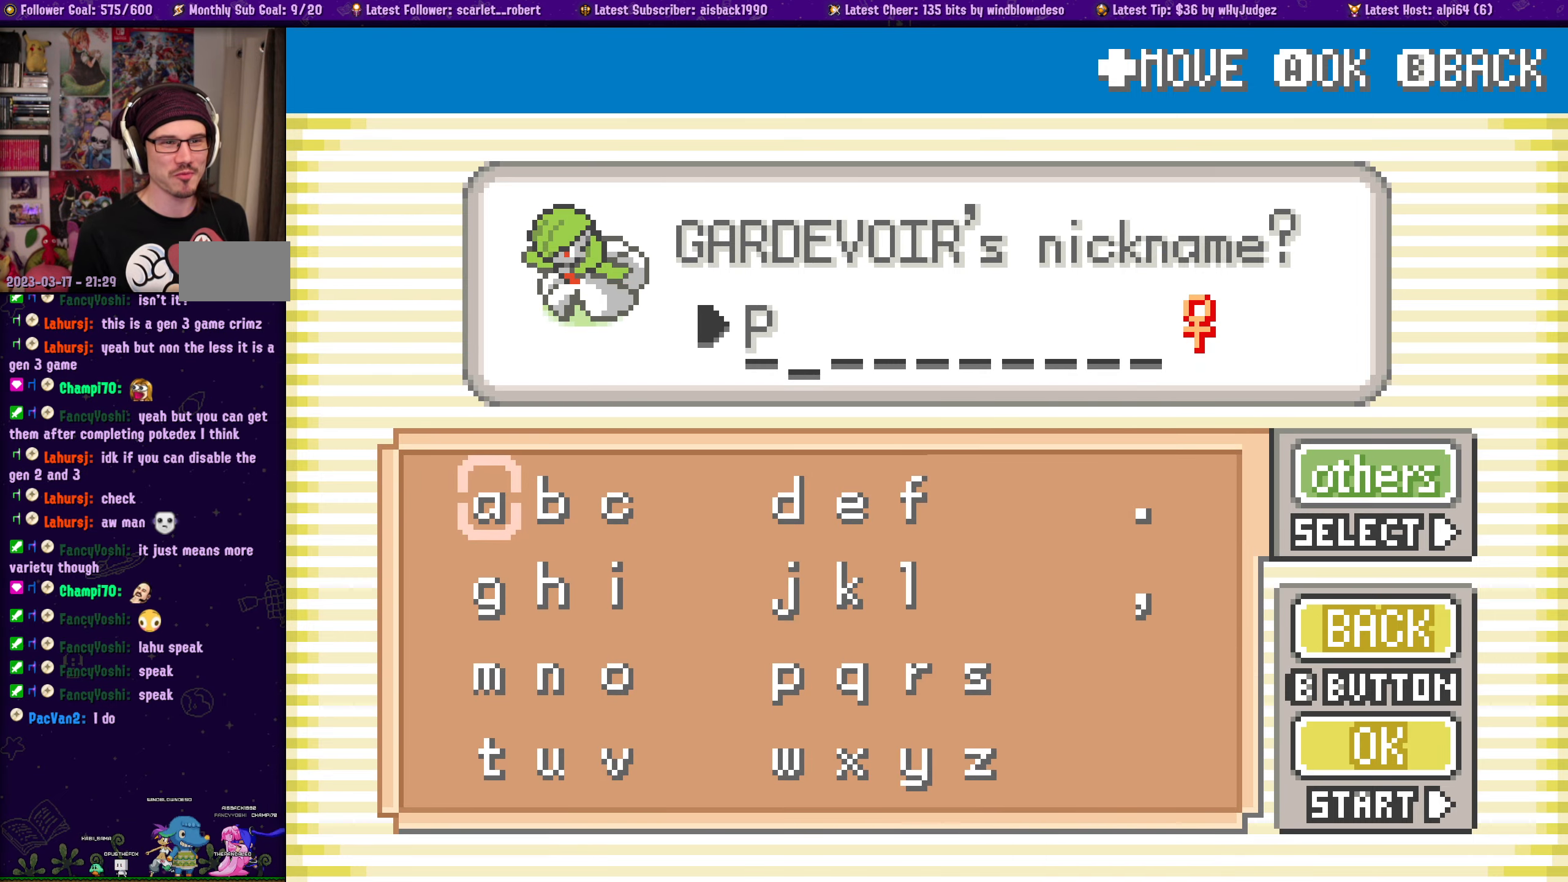
{"buttons": [], "left_stick": "center", "right_stick": "center", "events": [[100, "CROSS", "down"], [216, "CROSS", "up"], [333, "DPAD_DOWN", "down"], [416, "DPAD_DOWN", "up"]]}
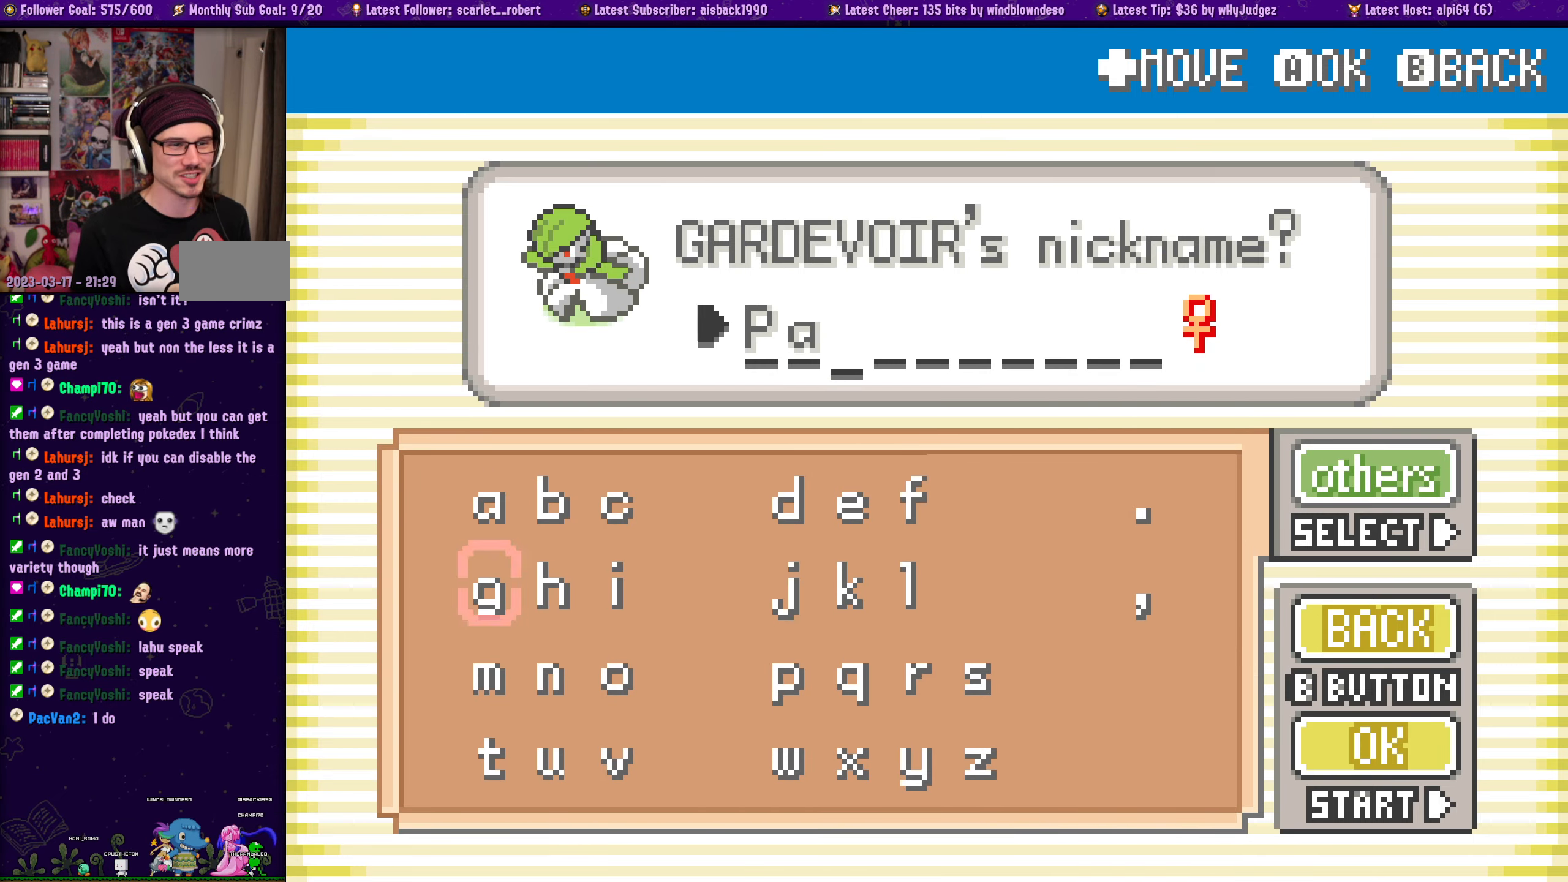
{"buttons": [], "left_stick": "center", "right_stick": "center", "events": [[33, "DPAD_RIGHT", "down"], [116, "DPAD_RIGHT", "up"], [216, "DPAD_DOWN", "down"], [316, "DPAD_DOWN", "up"]]}
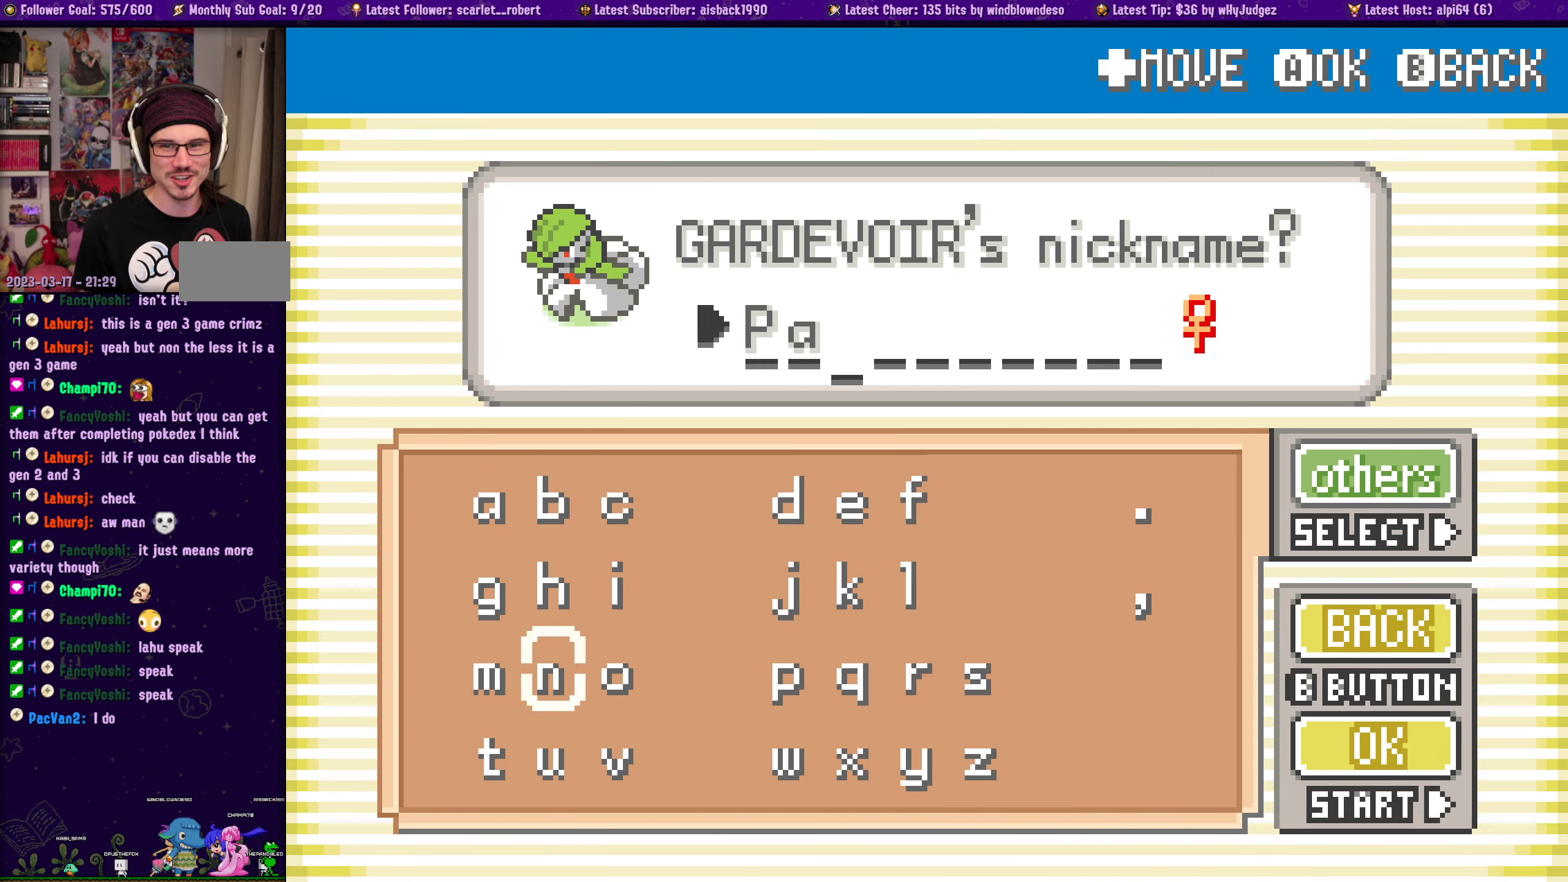
{"buttons": [], "left_stick": "center", "right_stick": "center", "events": []}
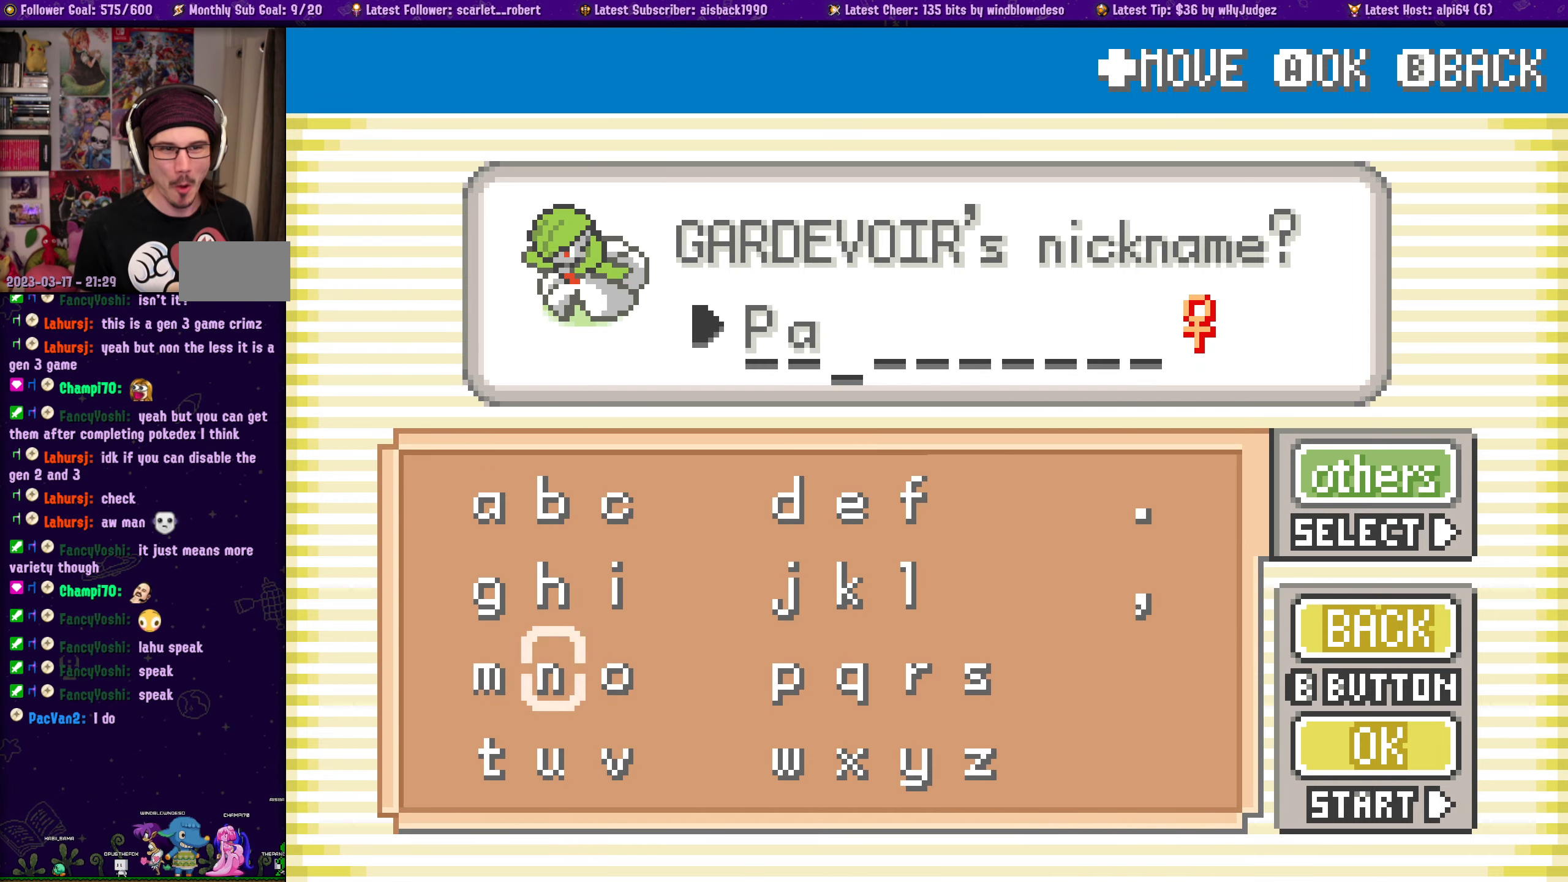
{"buttons": [], "left_stick": "center", "right_stick": "center", "events": [[400, "DPAD_RIGHT", "down"], [500, "DPAD_RIGHT", "up"]]}
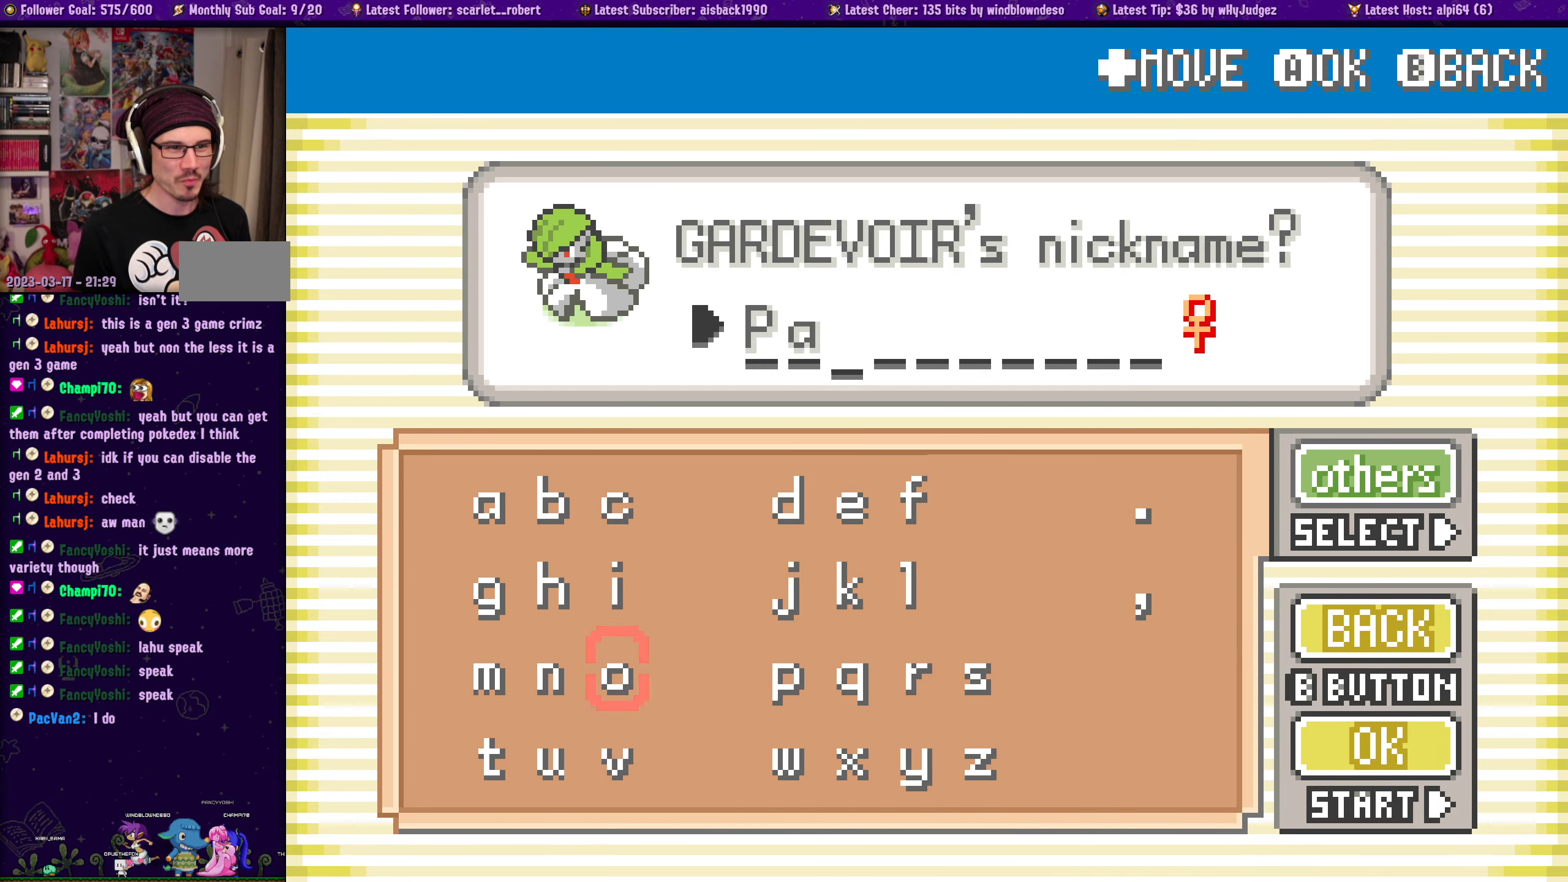
{"buttons": ["CROSS"], "left_stick": "center", "right_stick": "center", "events": [[83, "DPAD_UP", "down"], [166, "DPAD_UP", "up"], [233, "DPAD_UP", "down"], [316, "DPAD_UP", "up"], [450, "CROSS", "down"]]}
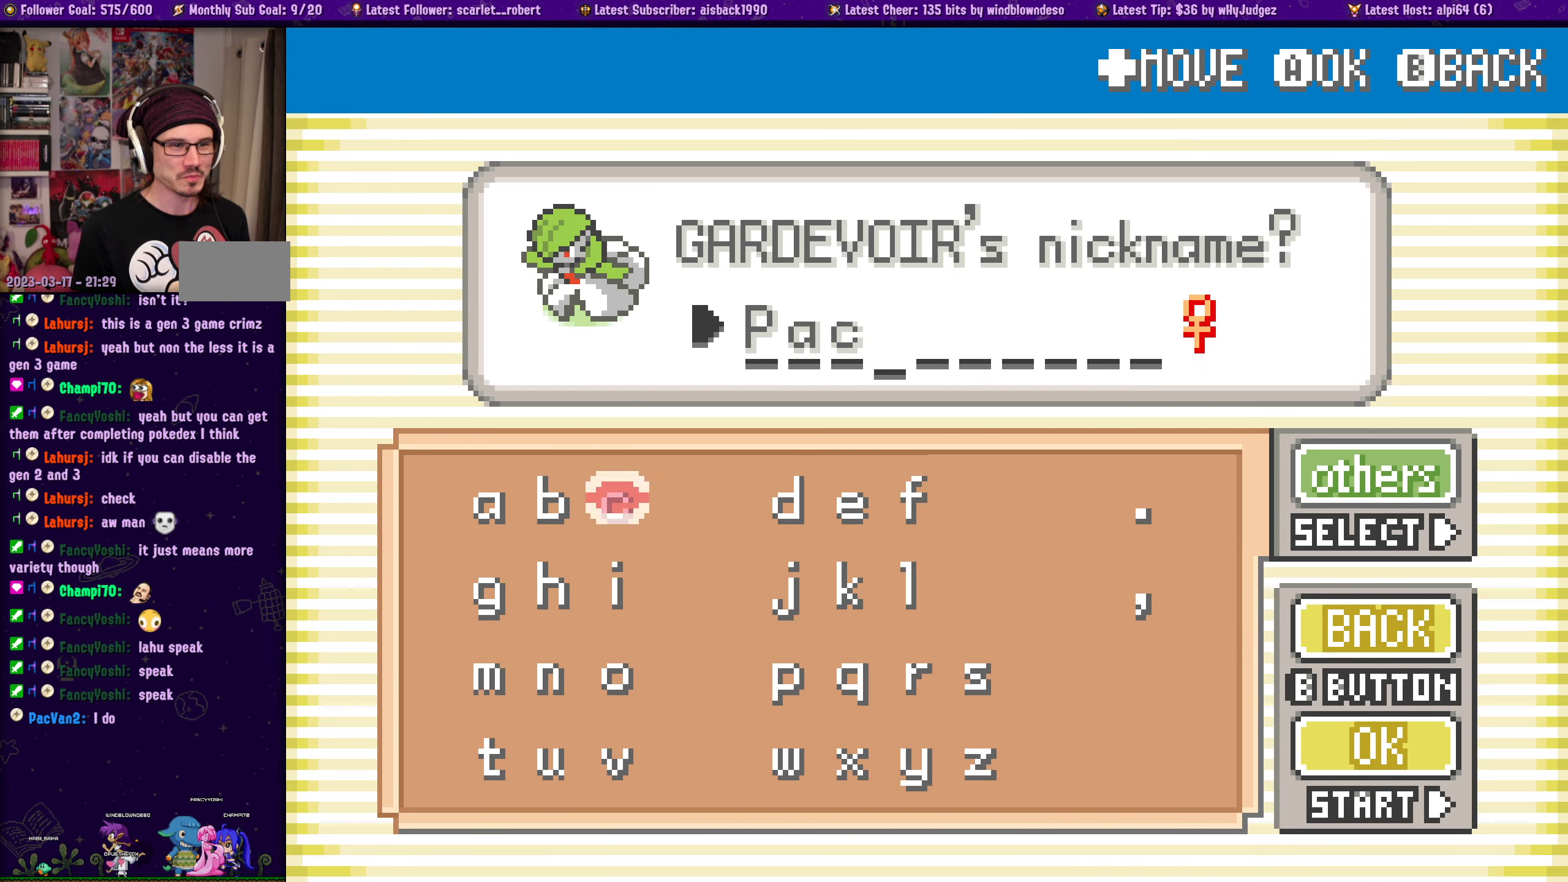
{"buttons": ["DPAD_RIGHT"], "left_stick": "center", "right_stick": "center", "events": [[50, "CROSS", "up"], [116, "DPAD_DOWN", "down"], [200, "DPAD_DOWN", "up"], [283, "DPAD_DOWN", "down"], [316, "DPAD_RIGHT", "down"], [366, "DPAD_DOWN", "up"], [400, "DPAD_RIGHT", "up"], [500, "DPAD_RIGHT", "down"]]}
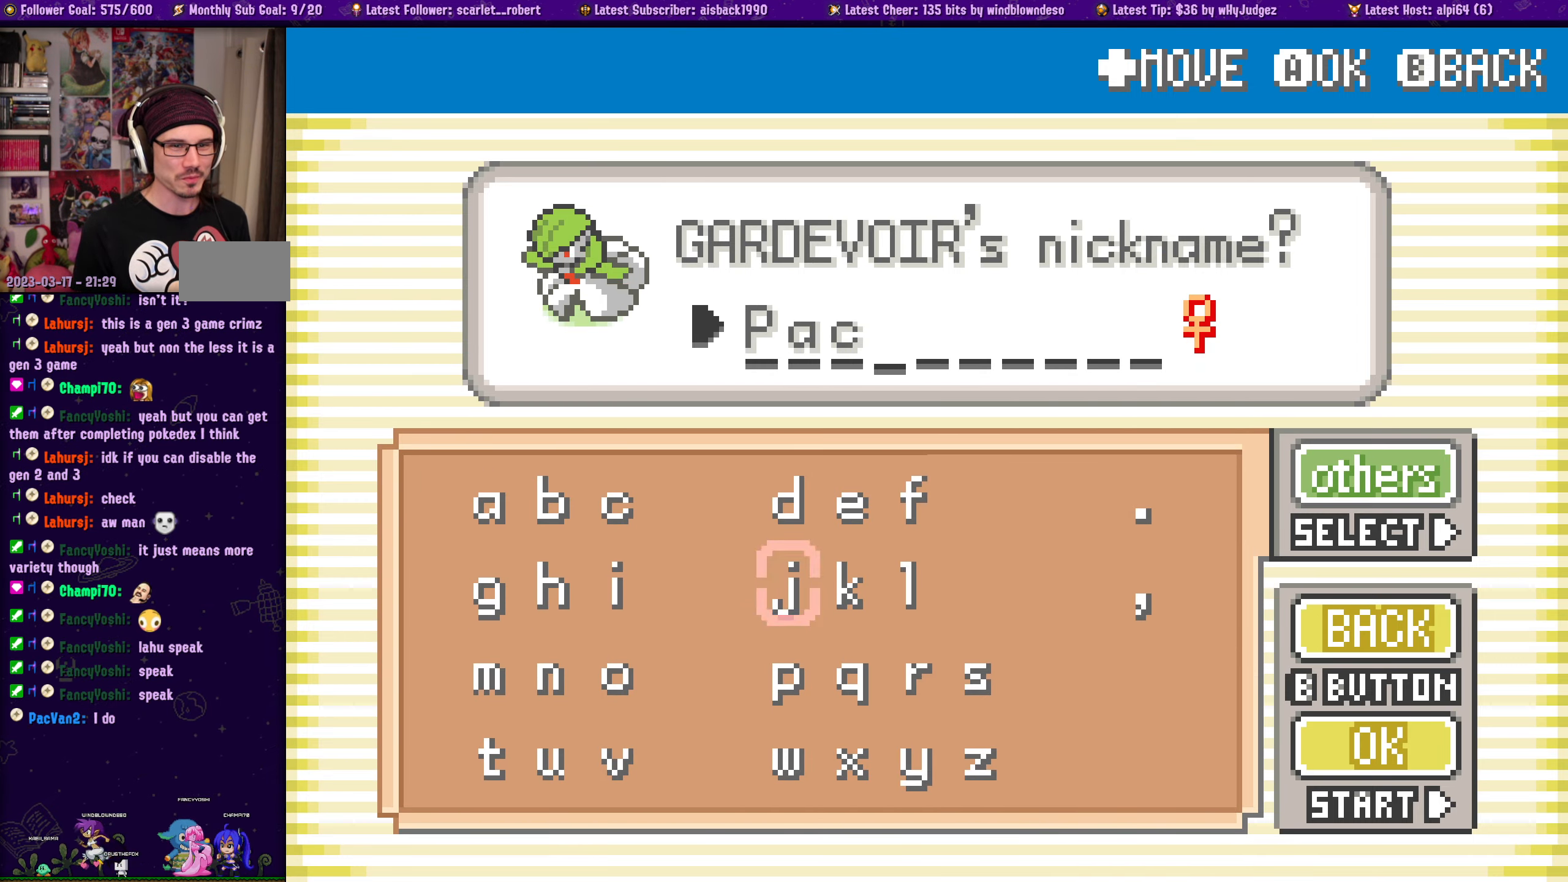
{"buttons": [], "left_stick": "center", "right_stick": "center", "events": [[50, "DPAD_RIGHT", "up"]]}
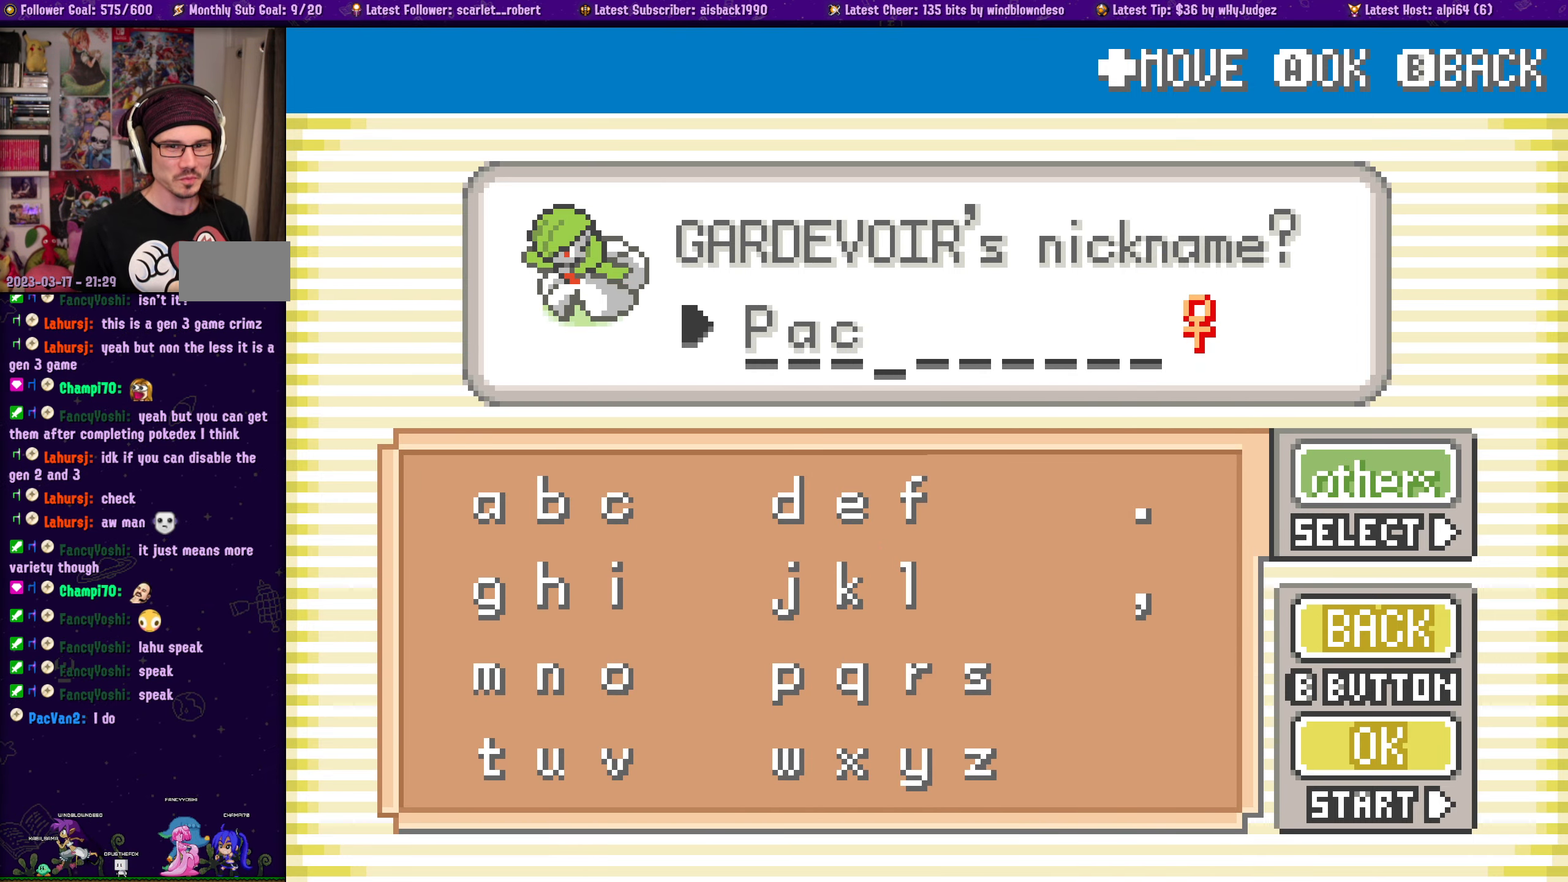
{"buttons": [], "left_stick": "center", "right_stick": "center", "events": []}
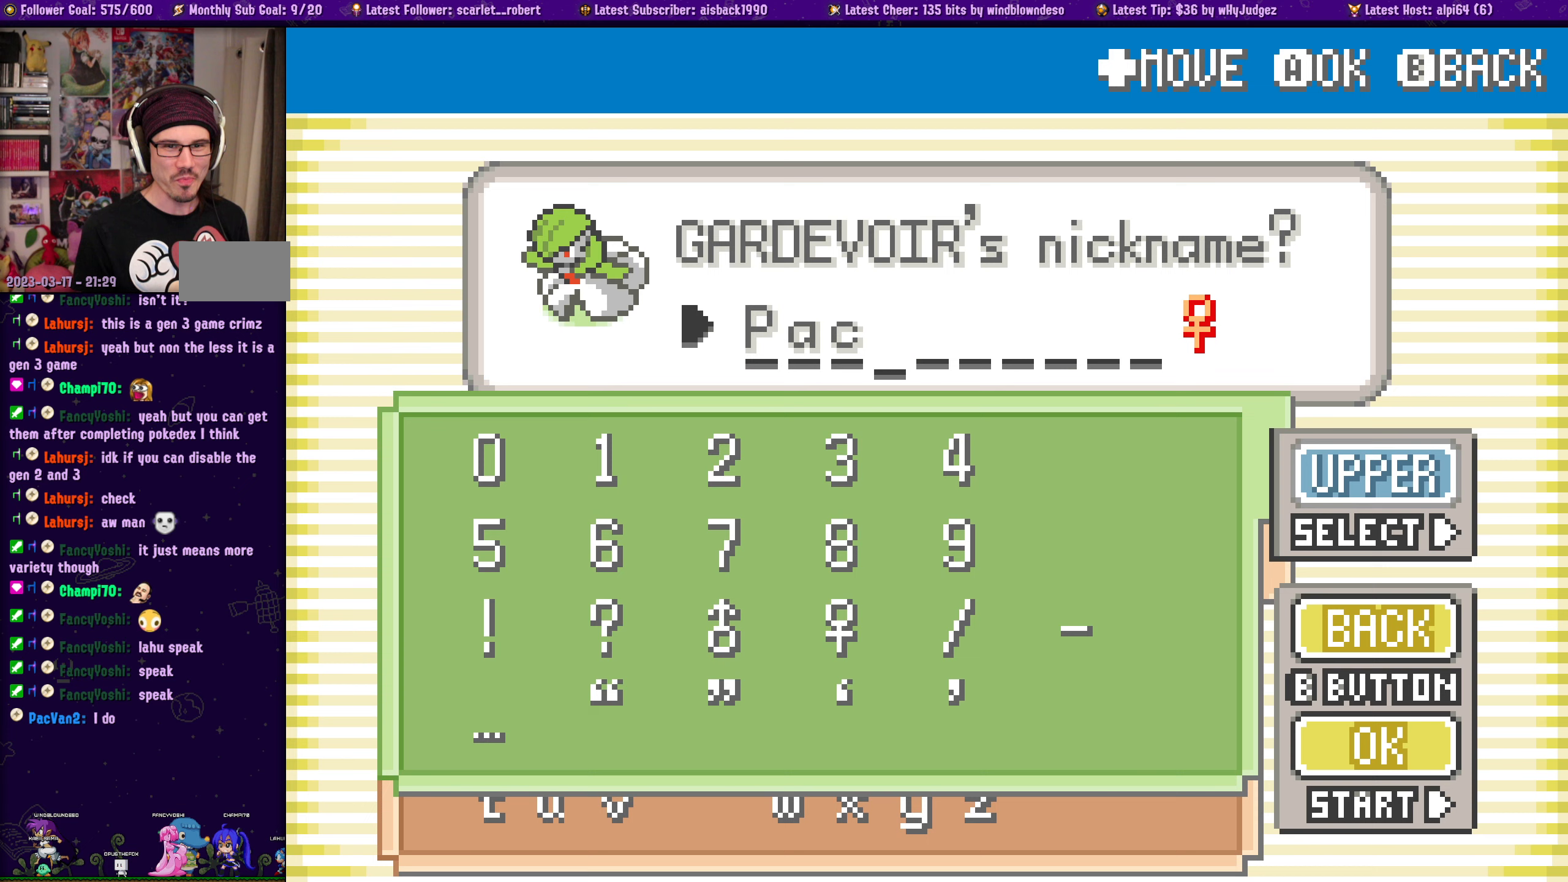
{"buttons": ["DPAD_LEFT"], "left_stick": "center", "right_stick": "center", "events": [[467, "DPAD_LEFT", "down"]]}
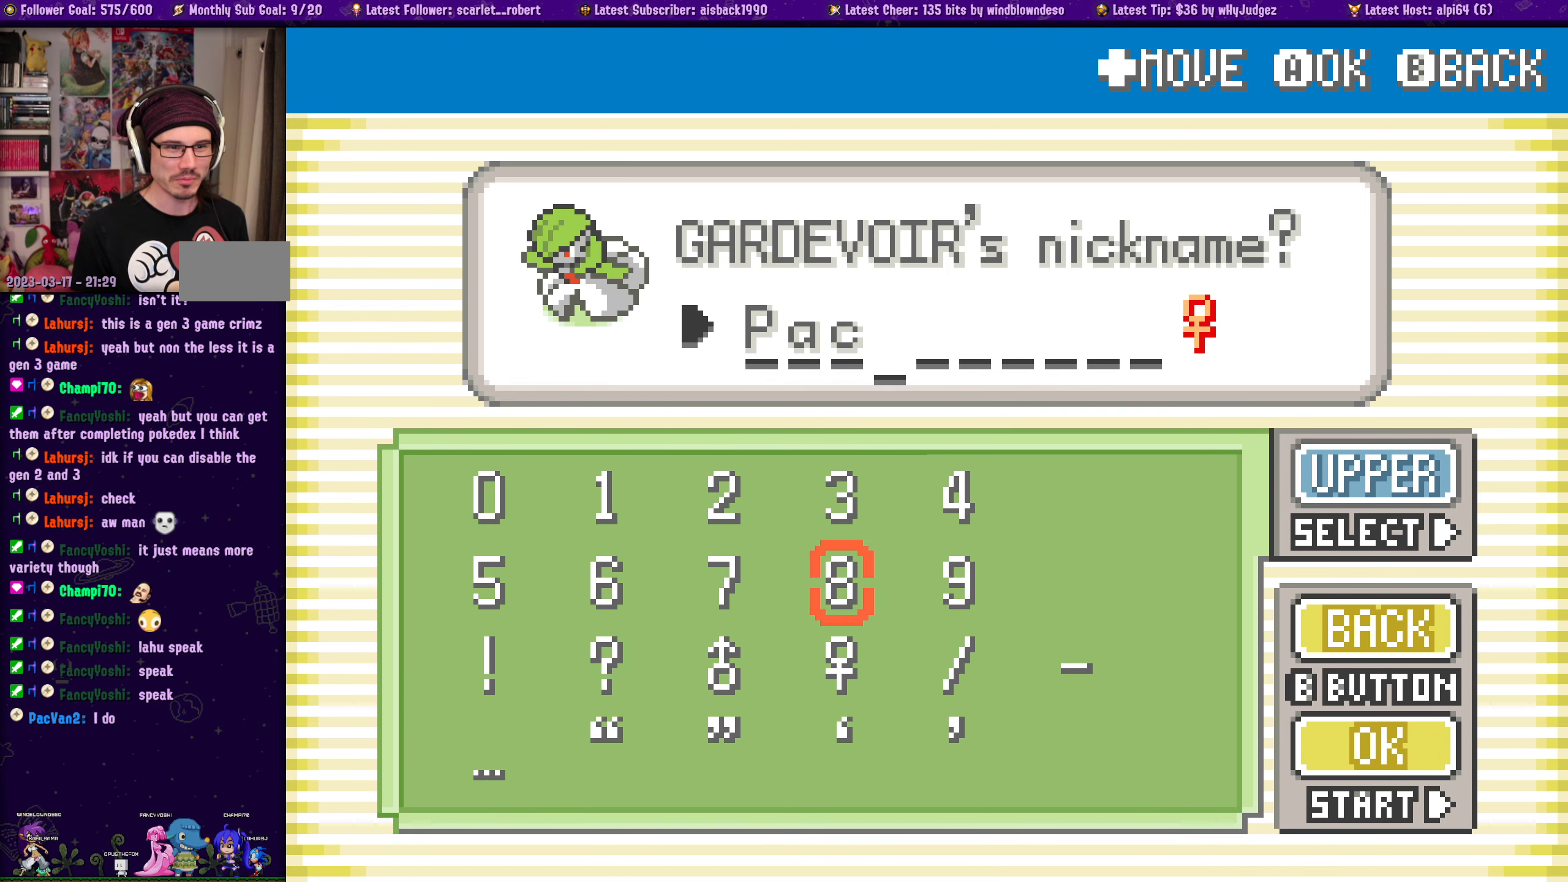
{"buttons": [], "left_stick": "center", "right_stick": "center", "events": [[67, "DPAD_LEFT", "up"]]}
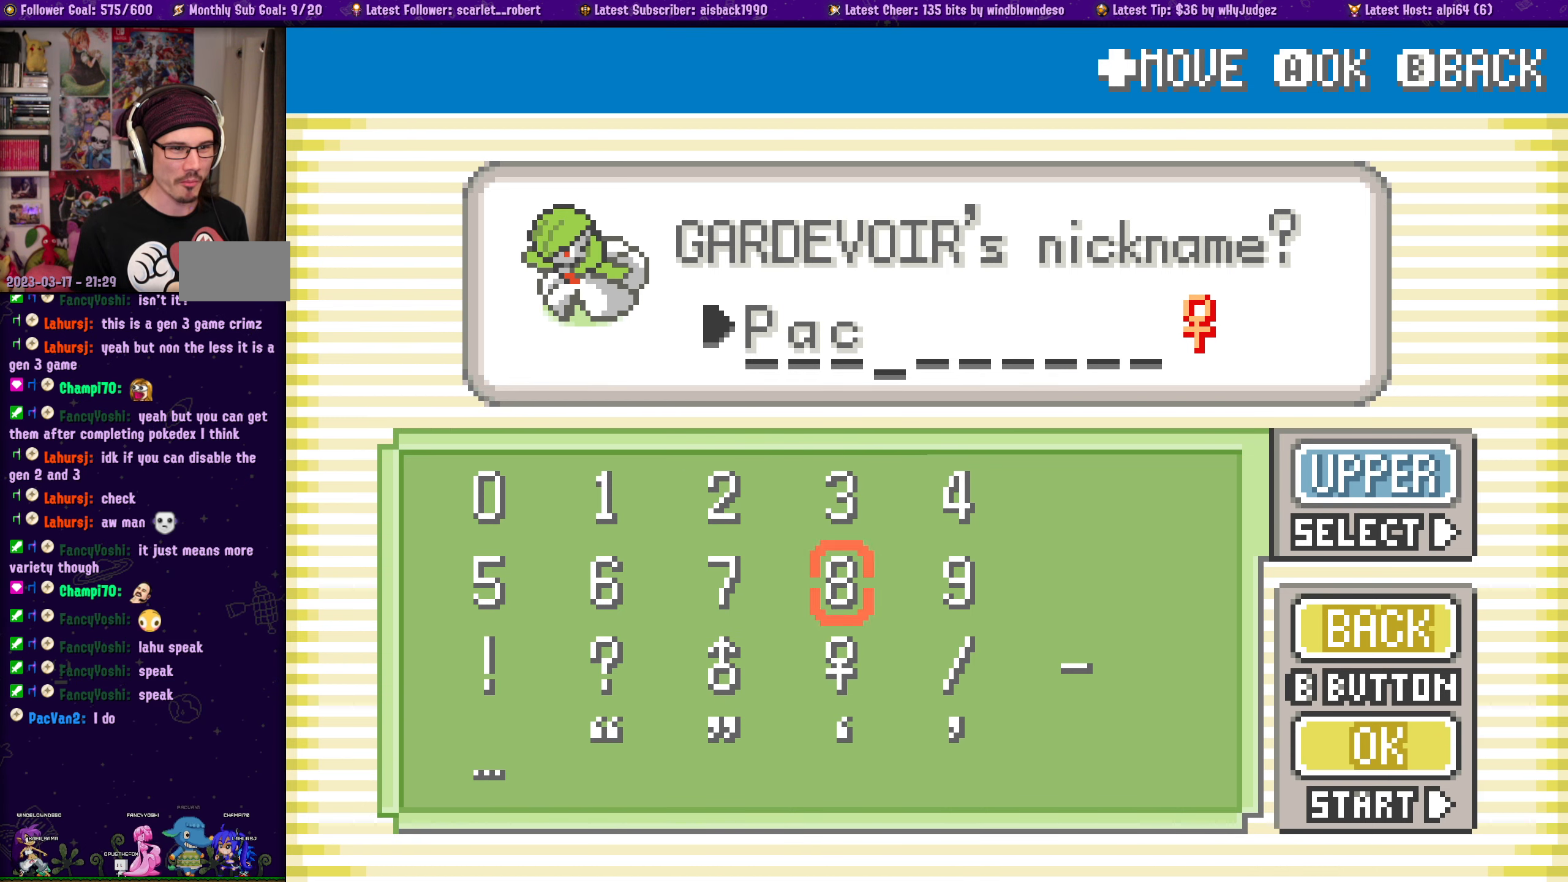
{"buttons": [], "left_stick": "center", "right_stick": "center", "events": []}
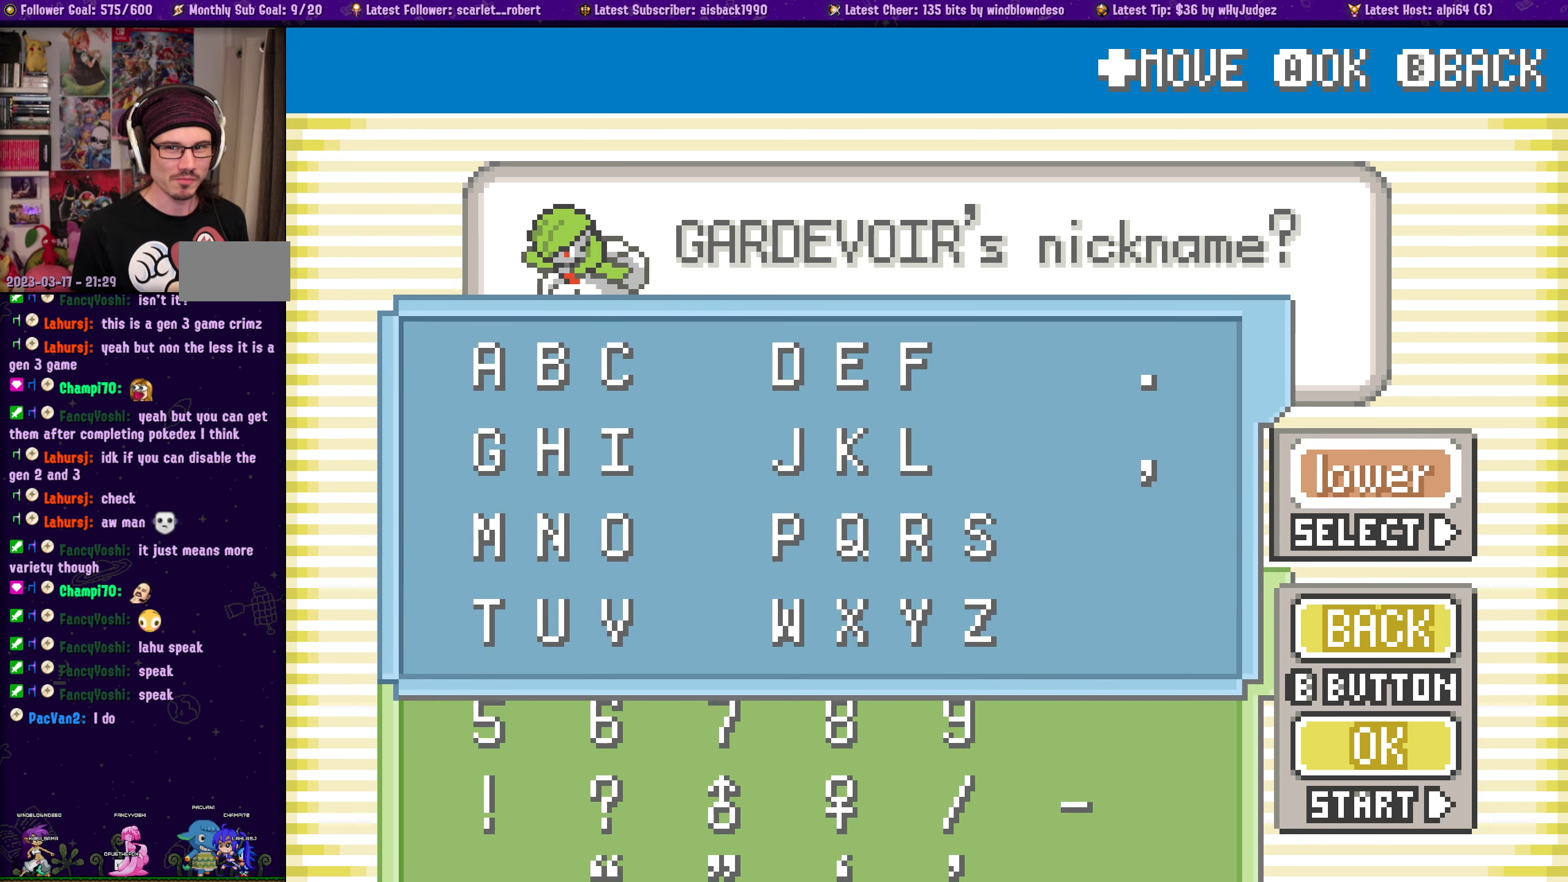
{"buttons": [], "left_stick": "center", "right_stick": "center", "events": []}